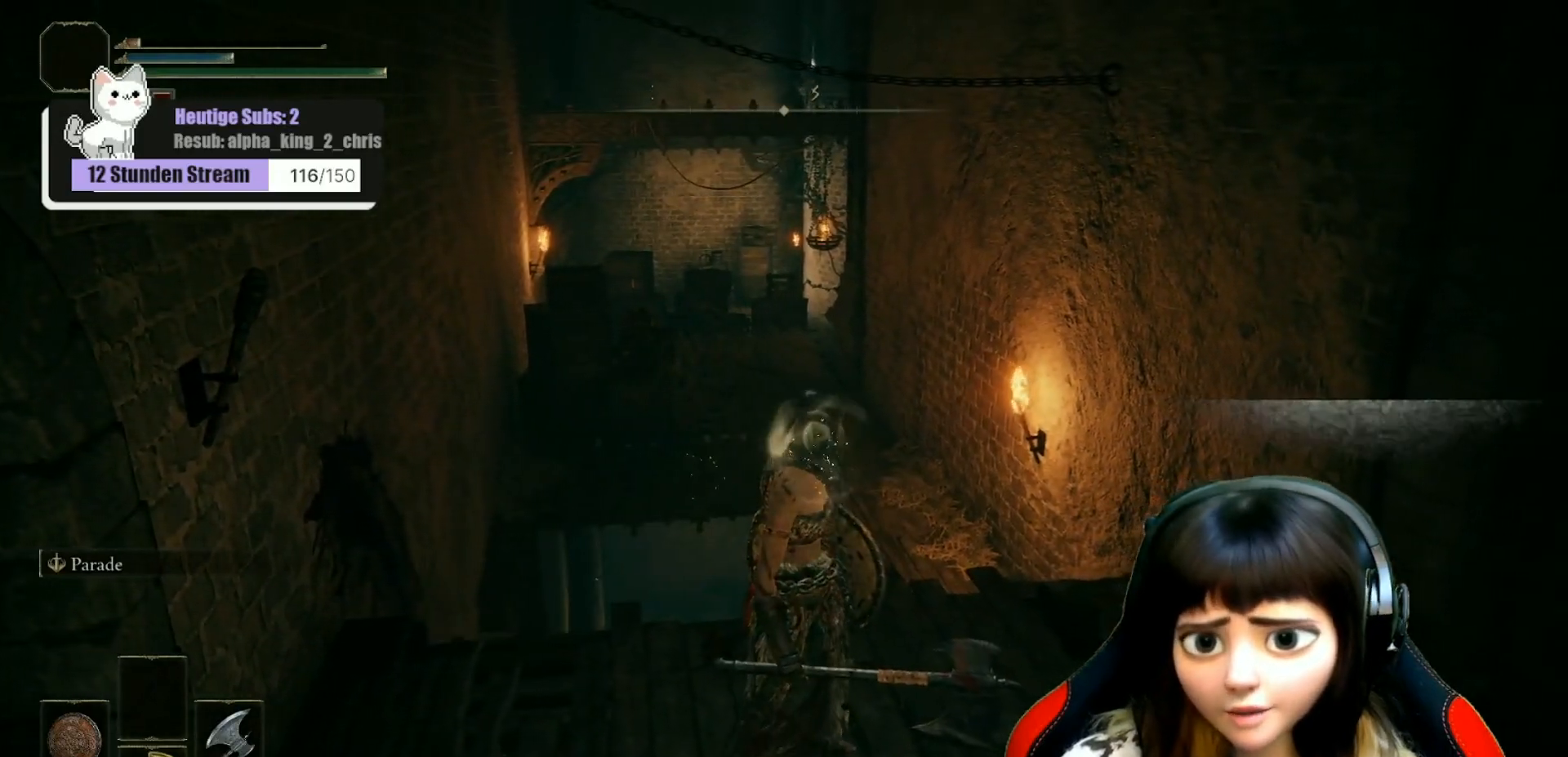
Gameplay with a controller (Xbox layout); each line is a JSON object with the inputs held at the frame after it. "events" lists button and stick changes between this image and that frame as [ms after this image, input, new state], when the widget could be followed in between.
{"buttons": [], "left_stick": "center", "right_stick": "center", "events": [[250, "X", "down"], [317, "X", "up"]]}
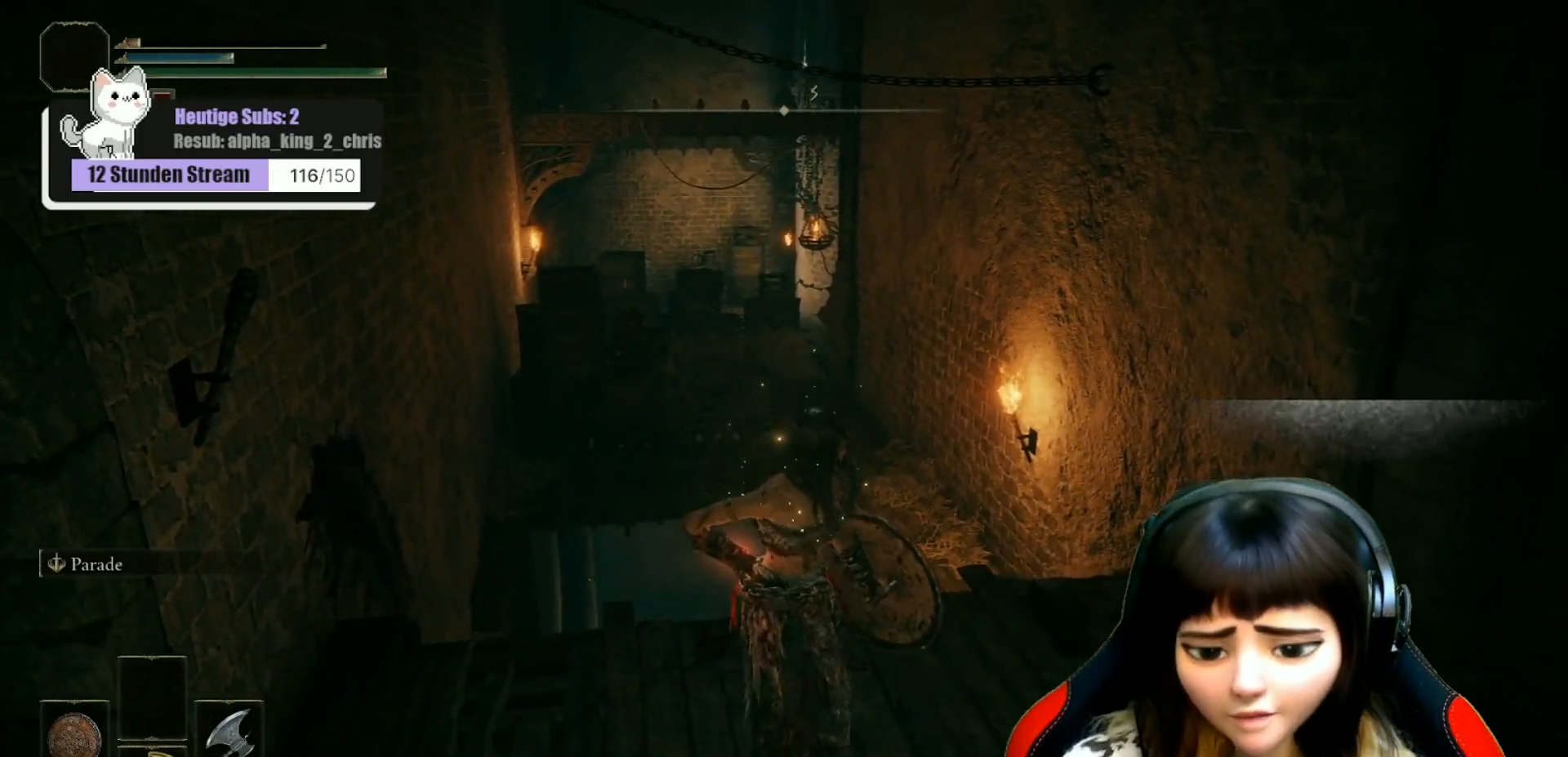
{"buttons": [], "left_stick": "center", "right_stick": "right", "events": [[217, "right_stick", "right"]]}
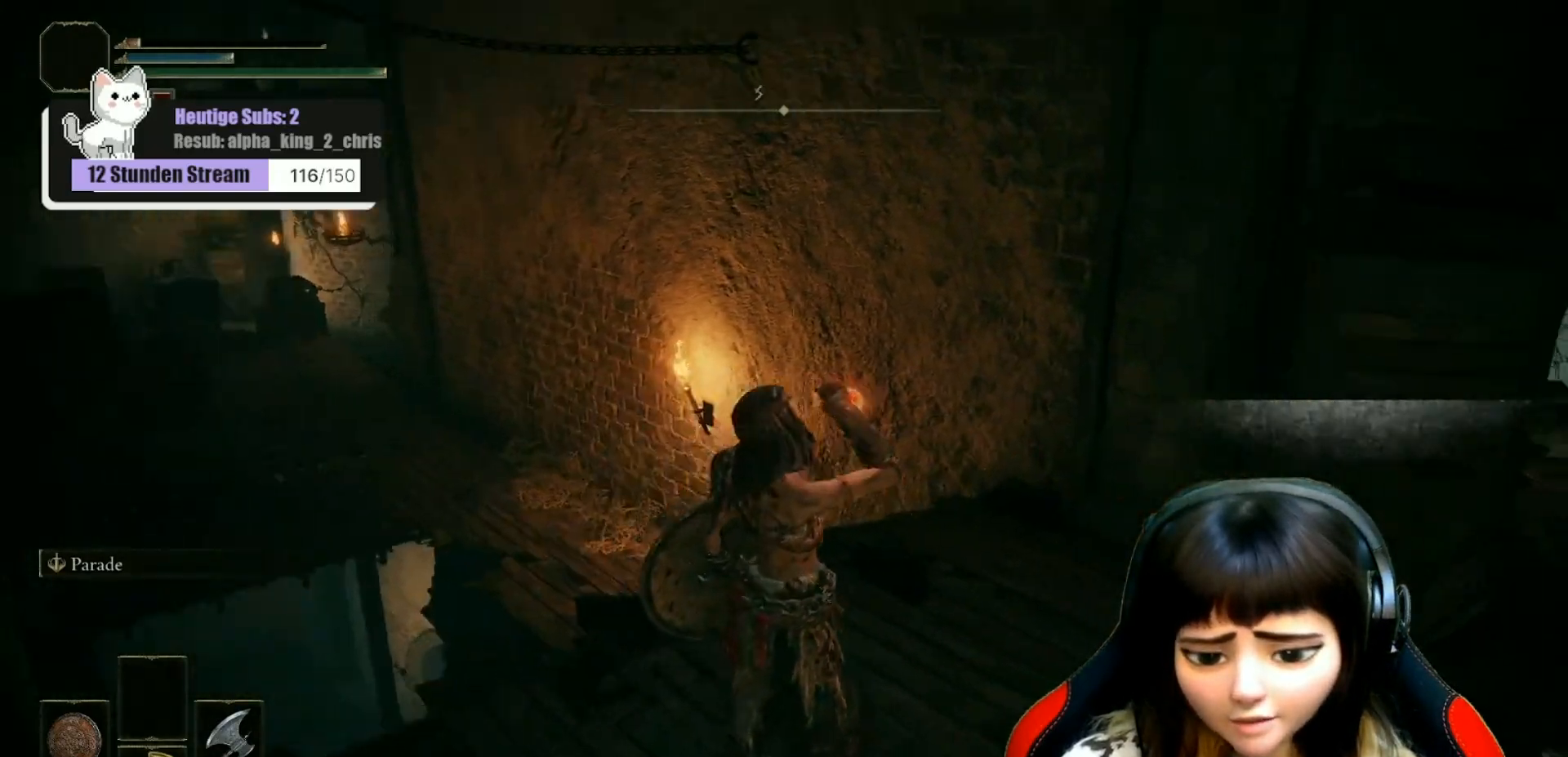
{"buttons": [], "left_stick": "center", "right_stick": "right", "events": [[250, "right_stick", "center"], [417, "right_stick", "right"]]}
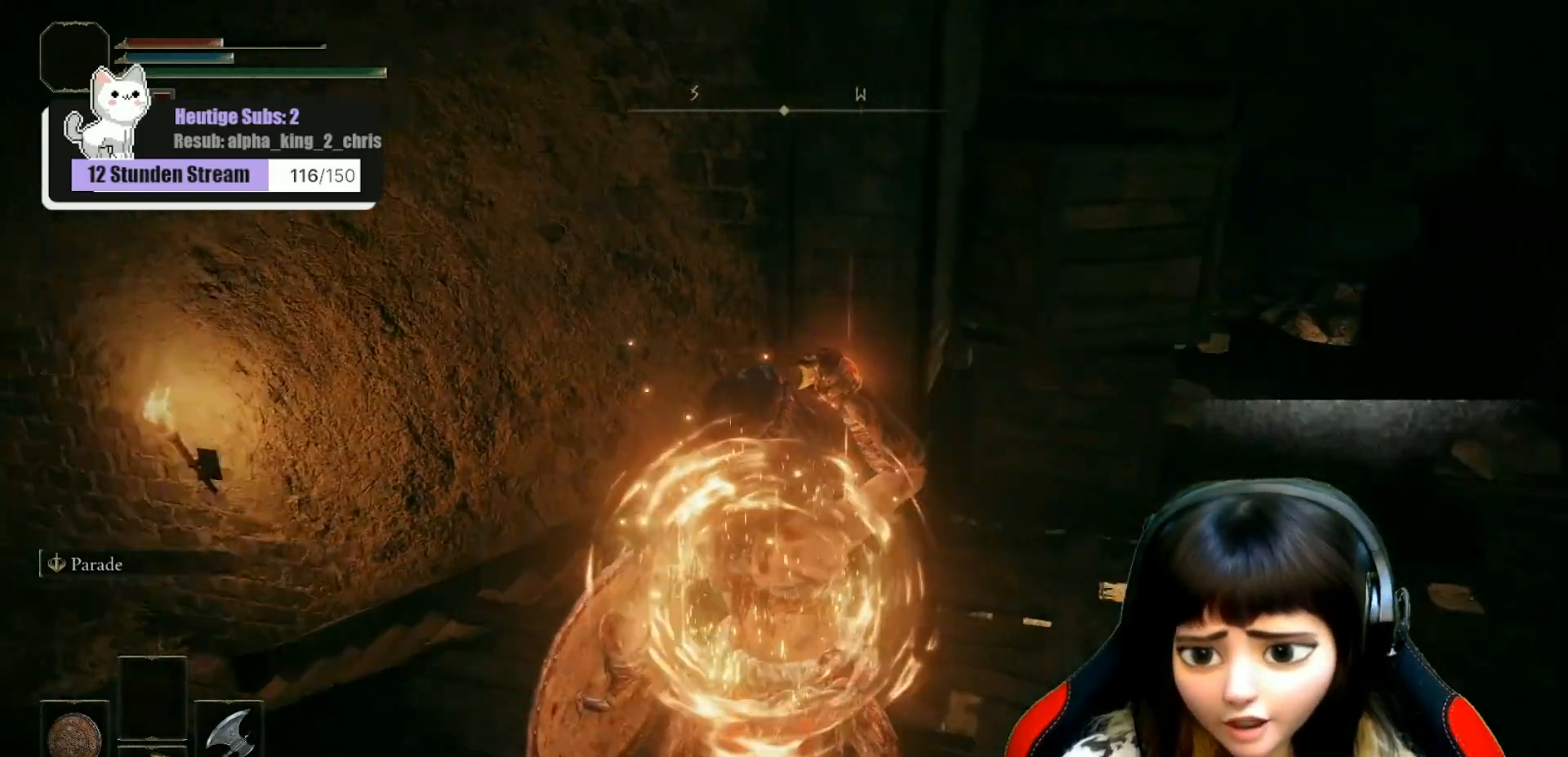
{"buttons": [], "left_stick": "center", "right_stick": "center", "events": [[67, "left_stick", "up"], [267, "right_stick", "center"], [433, "left_stick", "center"]]}
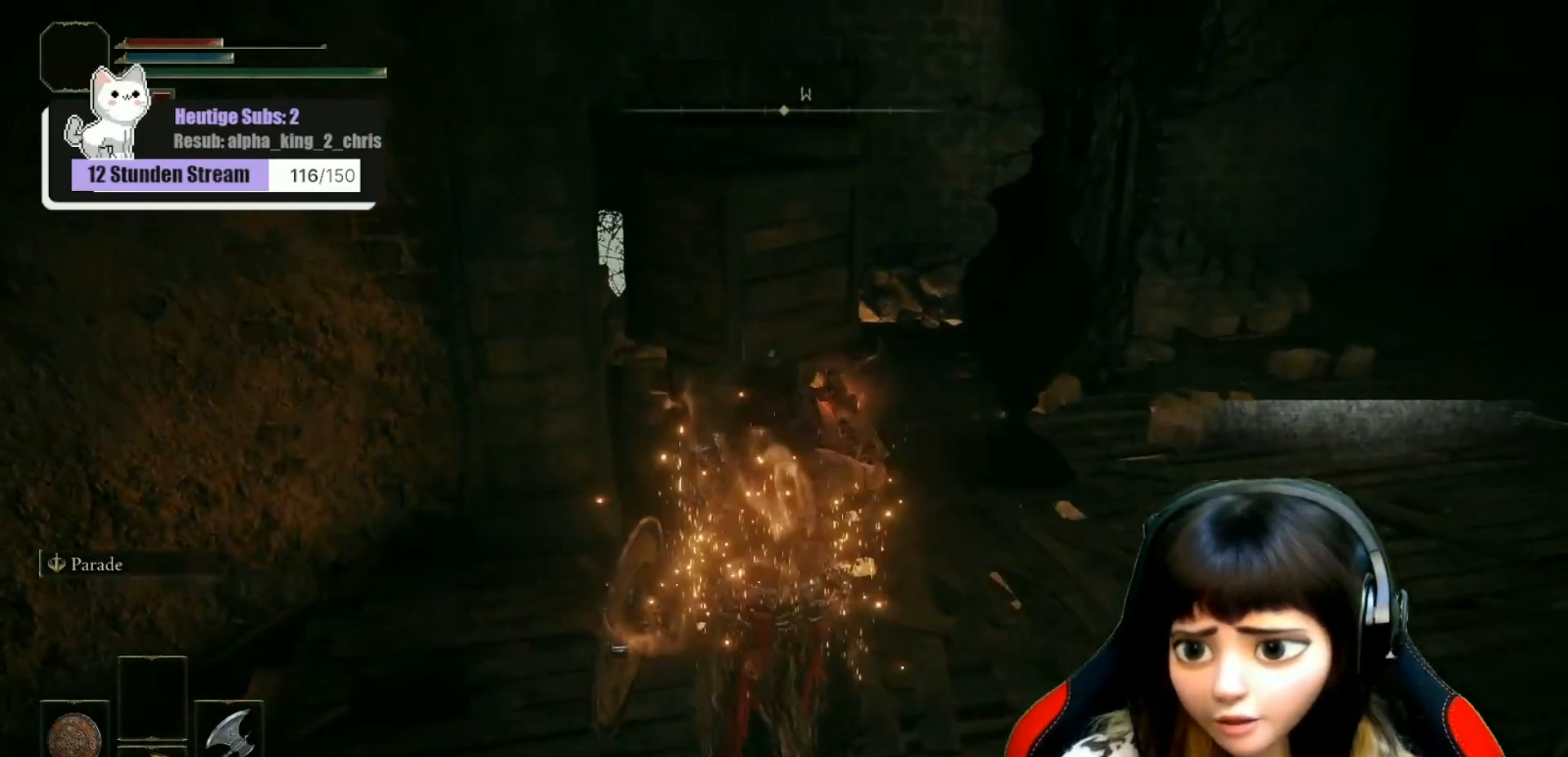
{"buttons": [], "left_stick": "center", "right_stick": "left", "events": [[433, "right_stick", "left"]]}
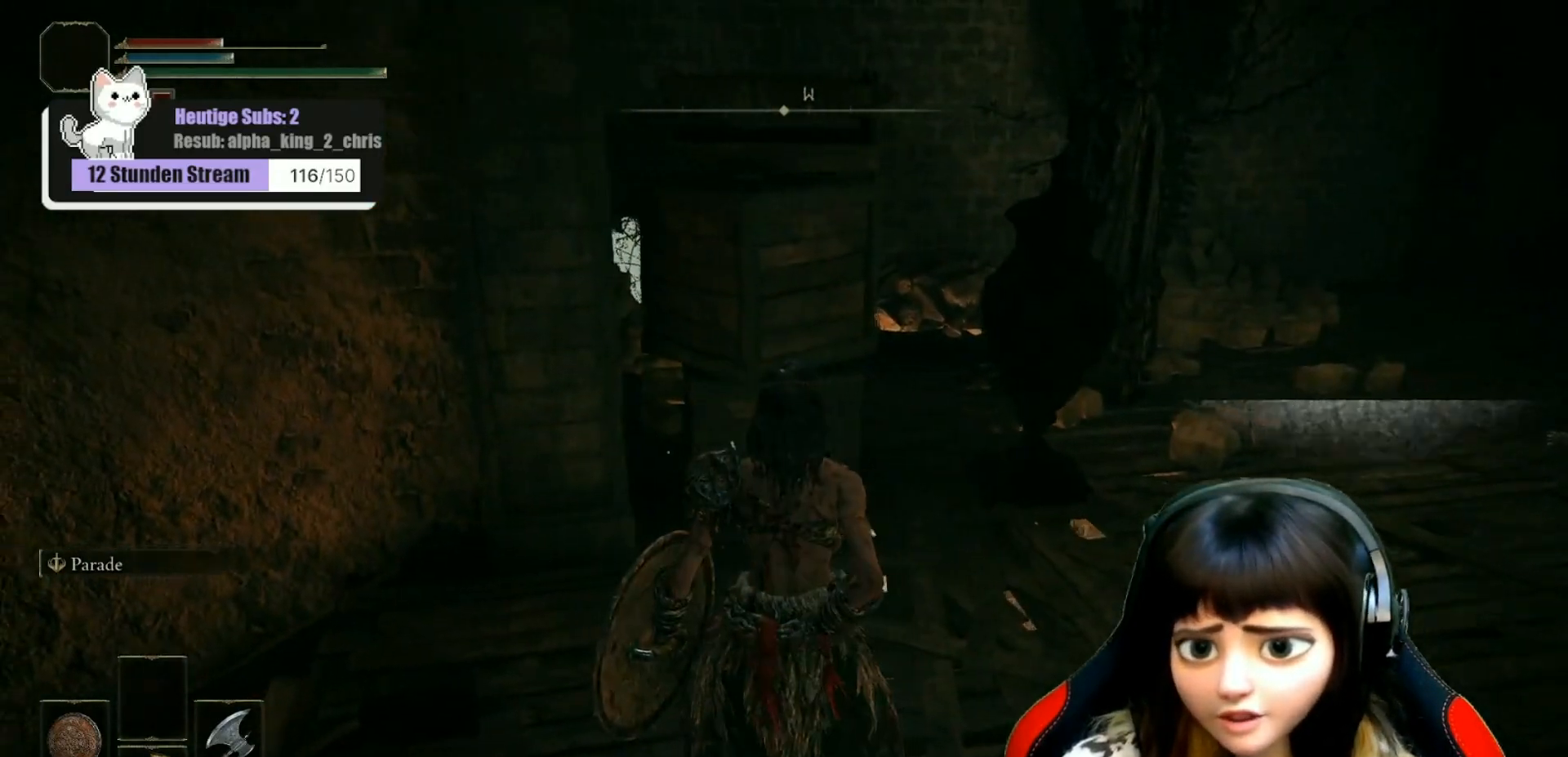
{"buttons": [], "left_stick": "center", "right_stick": "center", "events": [[400, "right_stick", "center"]]}
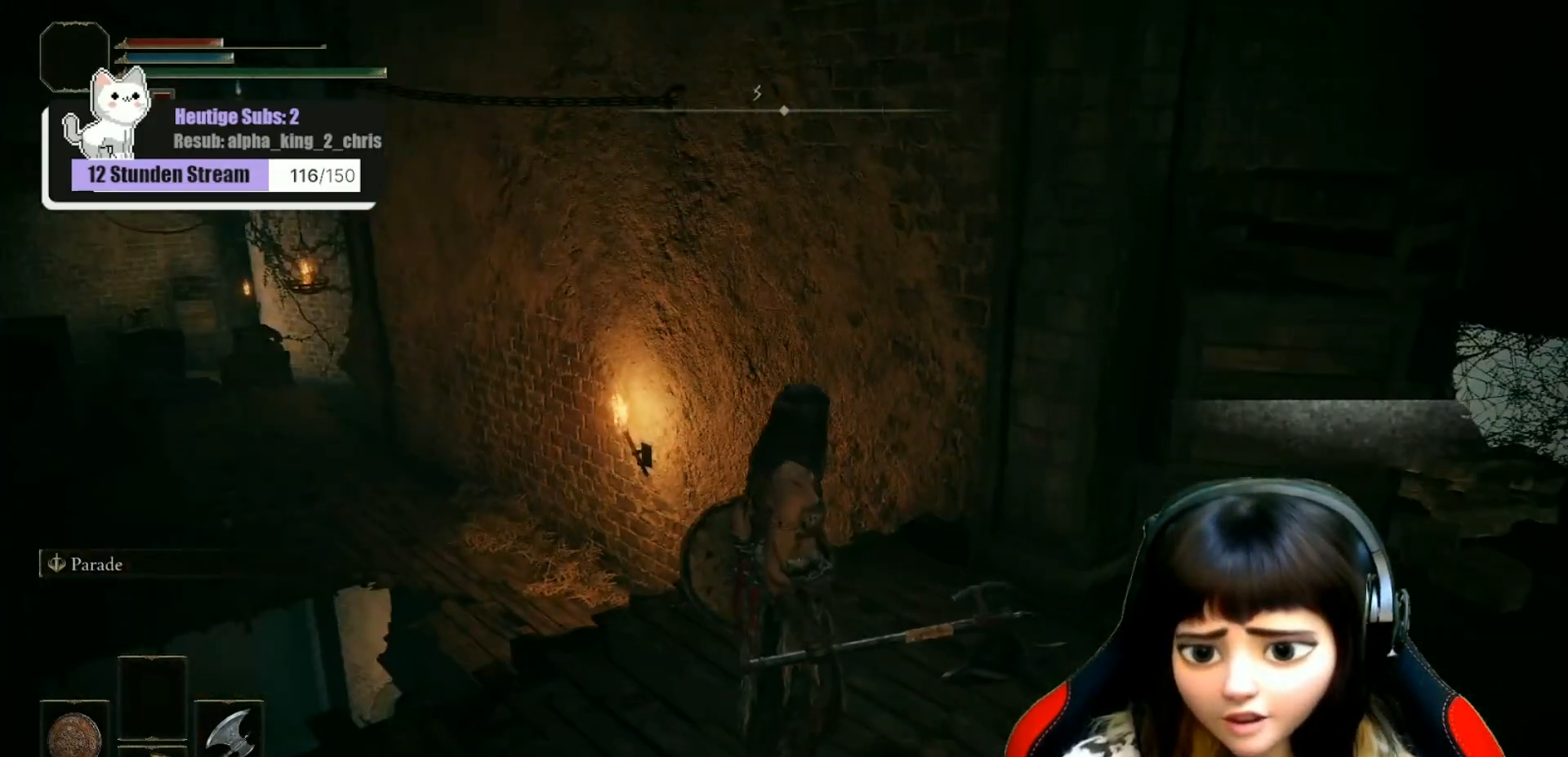
{"buttons": [], "left_stick": "center", "right_stick": "left", "events": [[33, "X", "down"], [117, "X", "up"], [350, "right_stick", "left"]]}
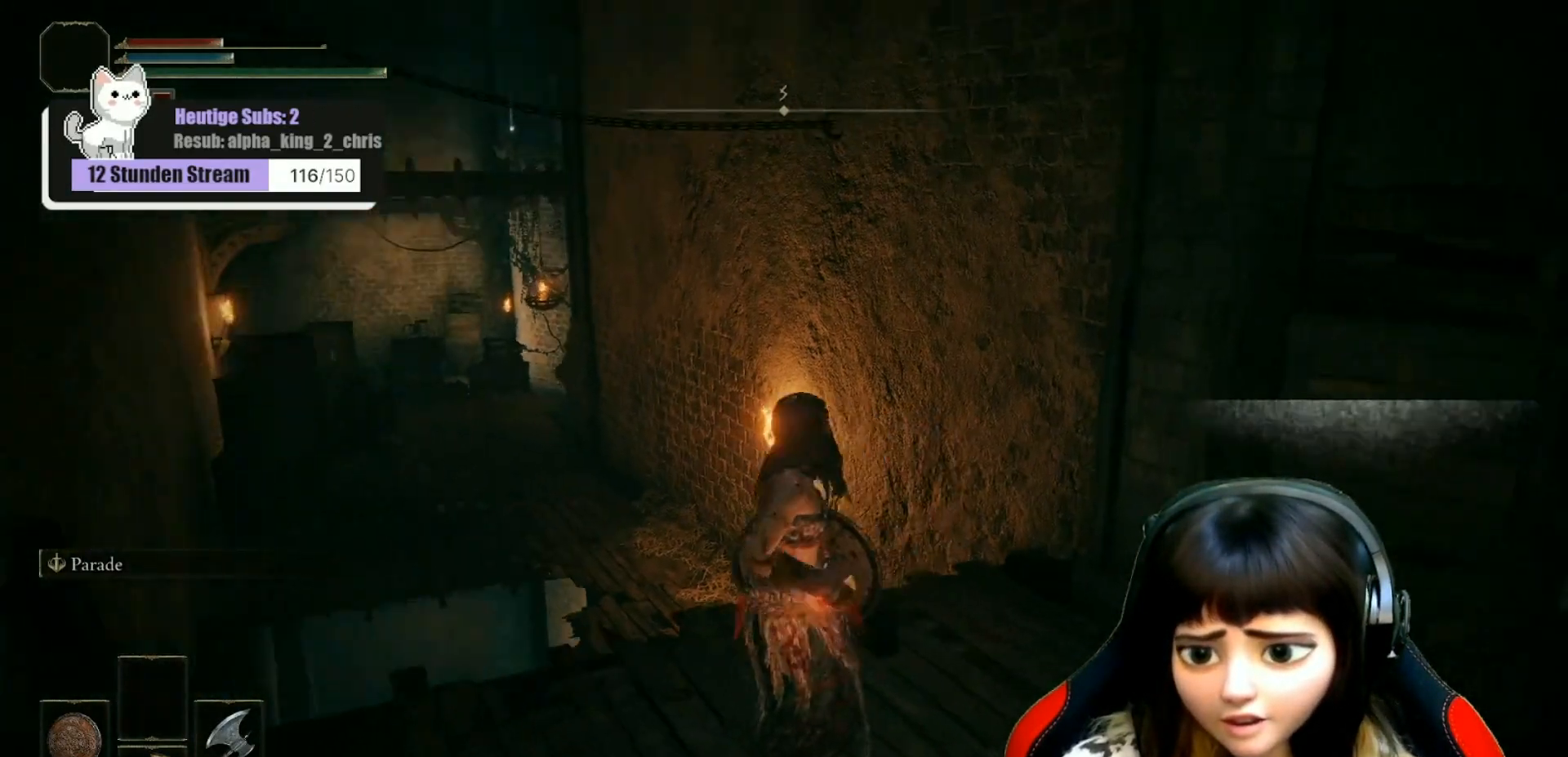
{"buttons": [], "left_stick": "up-right", "right_stick": "center", "events": [[100, "right_stick", "center"], [233, "left_stick", "right"], [350, "left_stick", "up-right"]]}
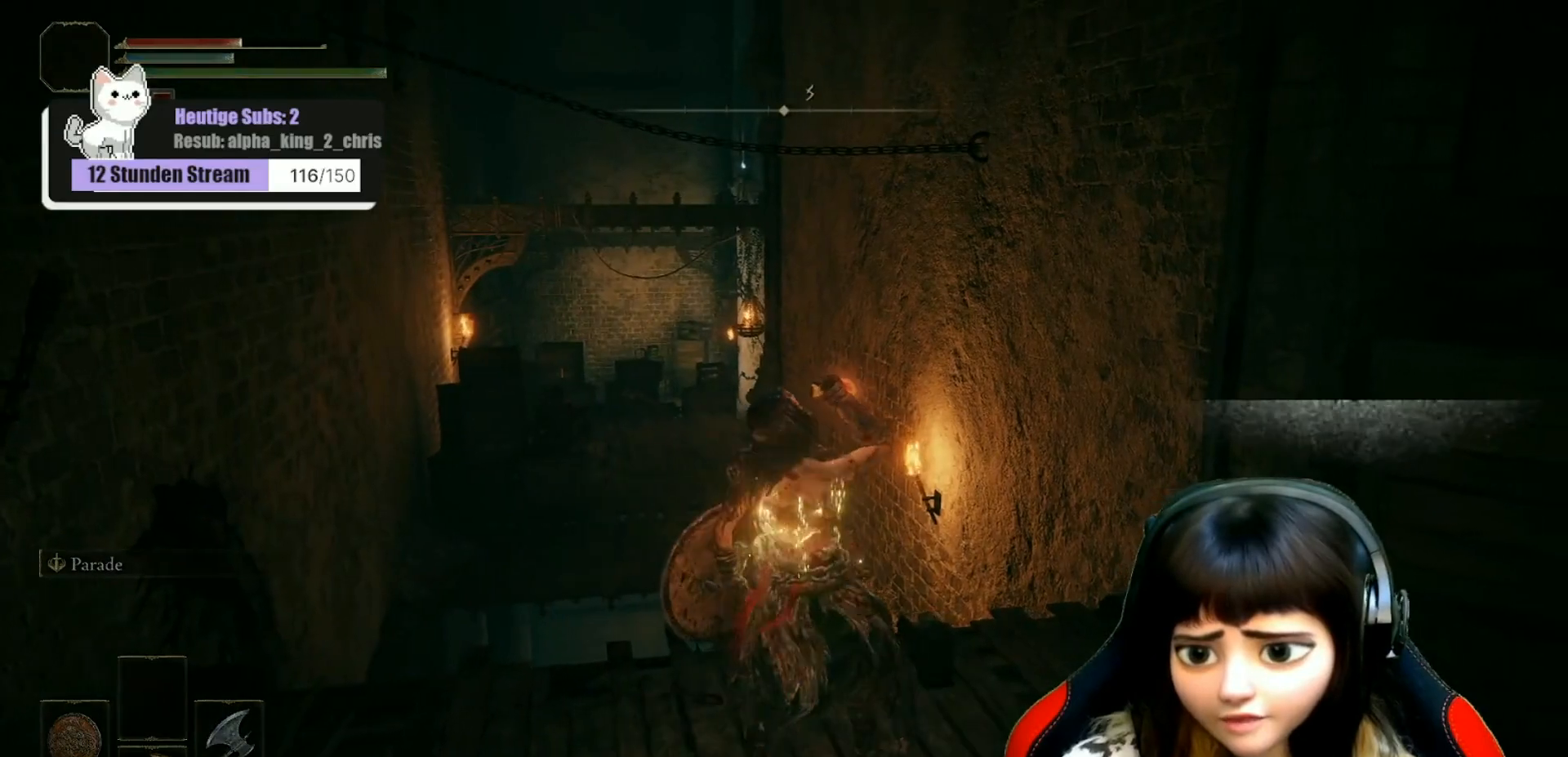
{"buttons": [], "left_stick": "up-right", "right_stick": "center", "events": [[17, "right_stick", "down"], [83, "right_stick", "down-left"], [333, "right_stick", "center"]]}
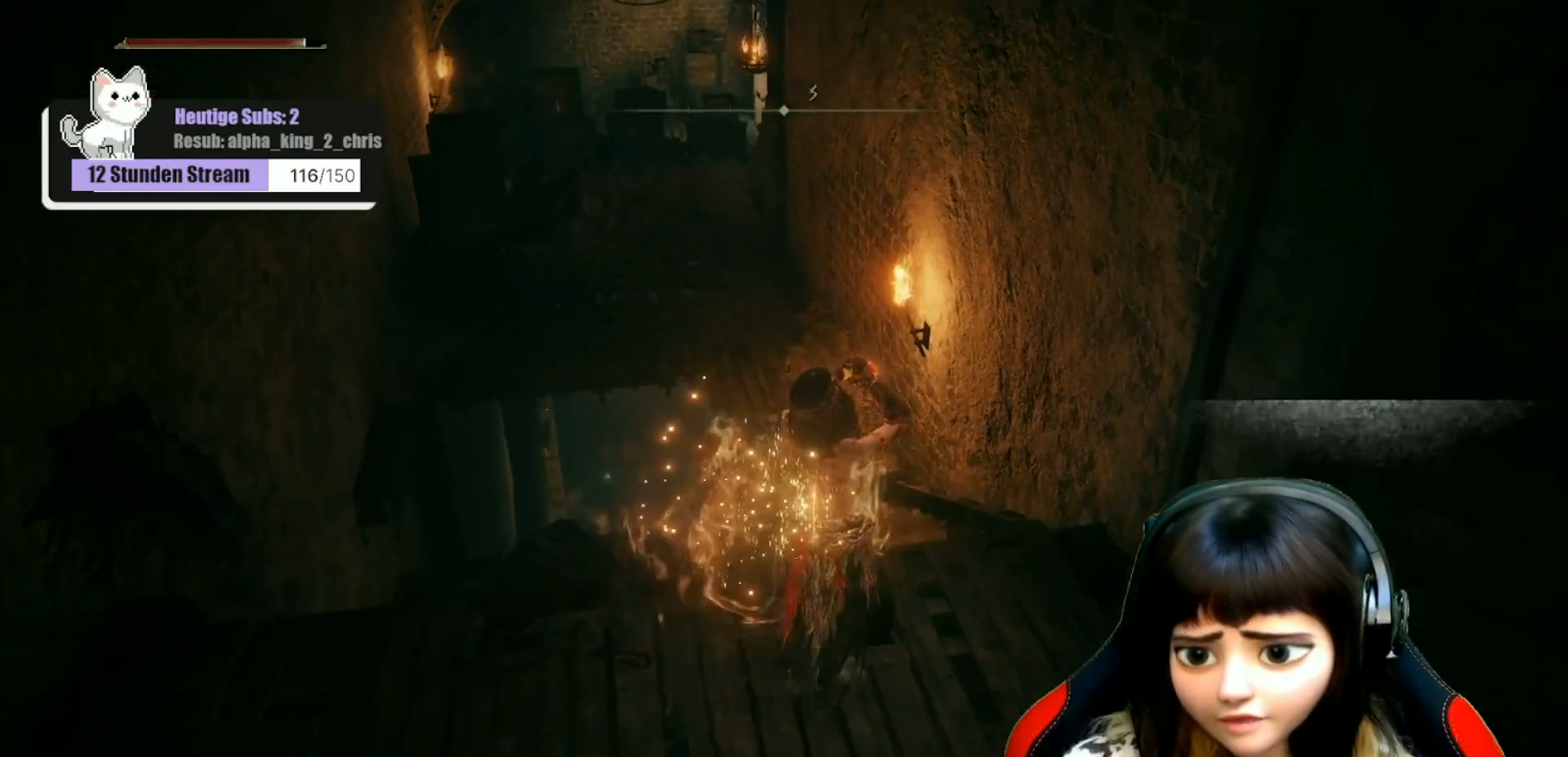
{"buttons": [], "left_stick": "up", "right_stick": "center", "events": [[217, "left_stick", "up"]]}
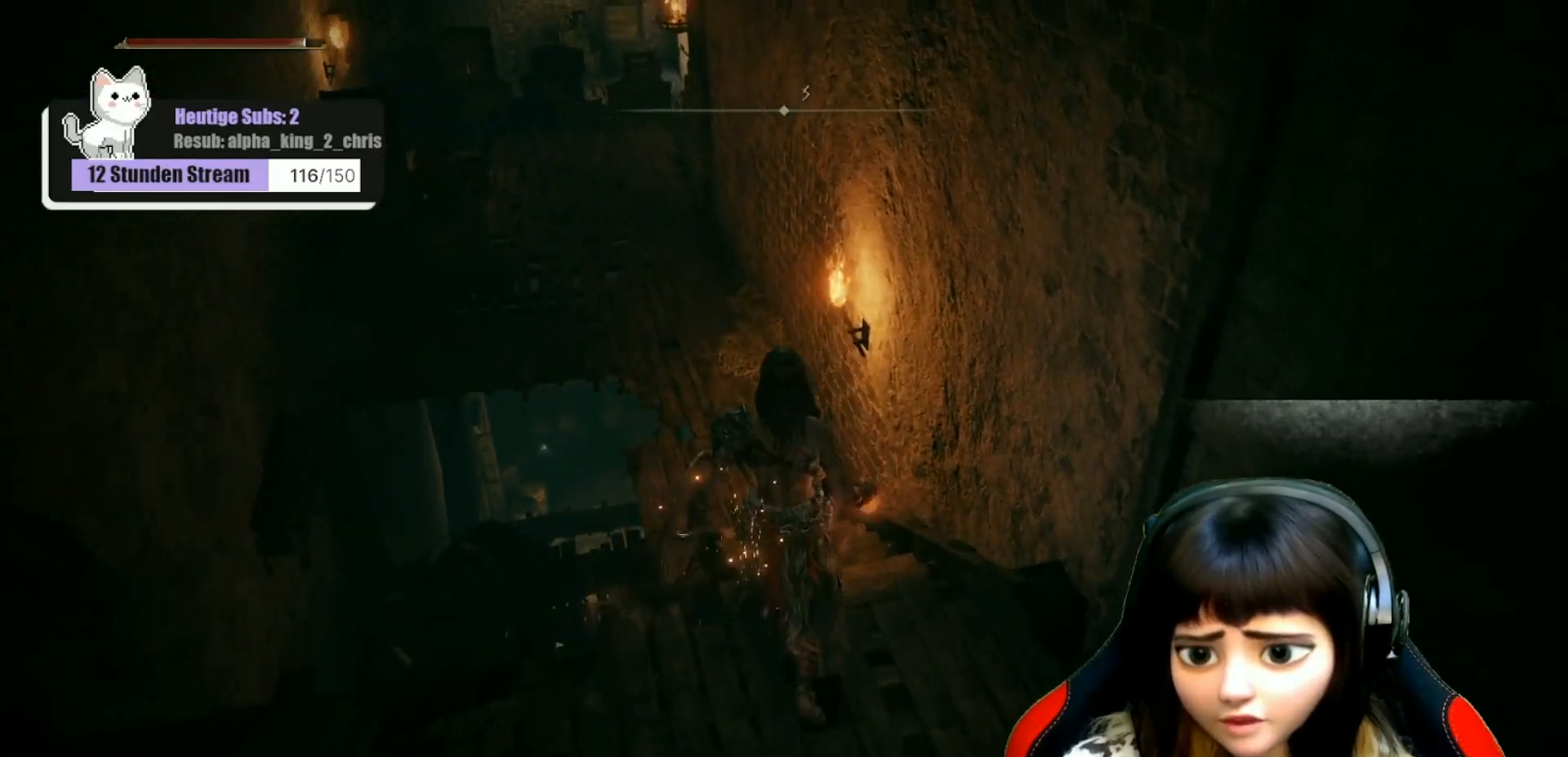
{"buttons": [], "left_stick": "up", "right_stick": "center", "events": []}
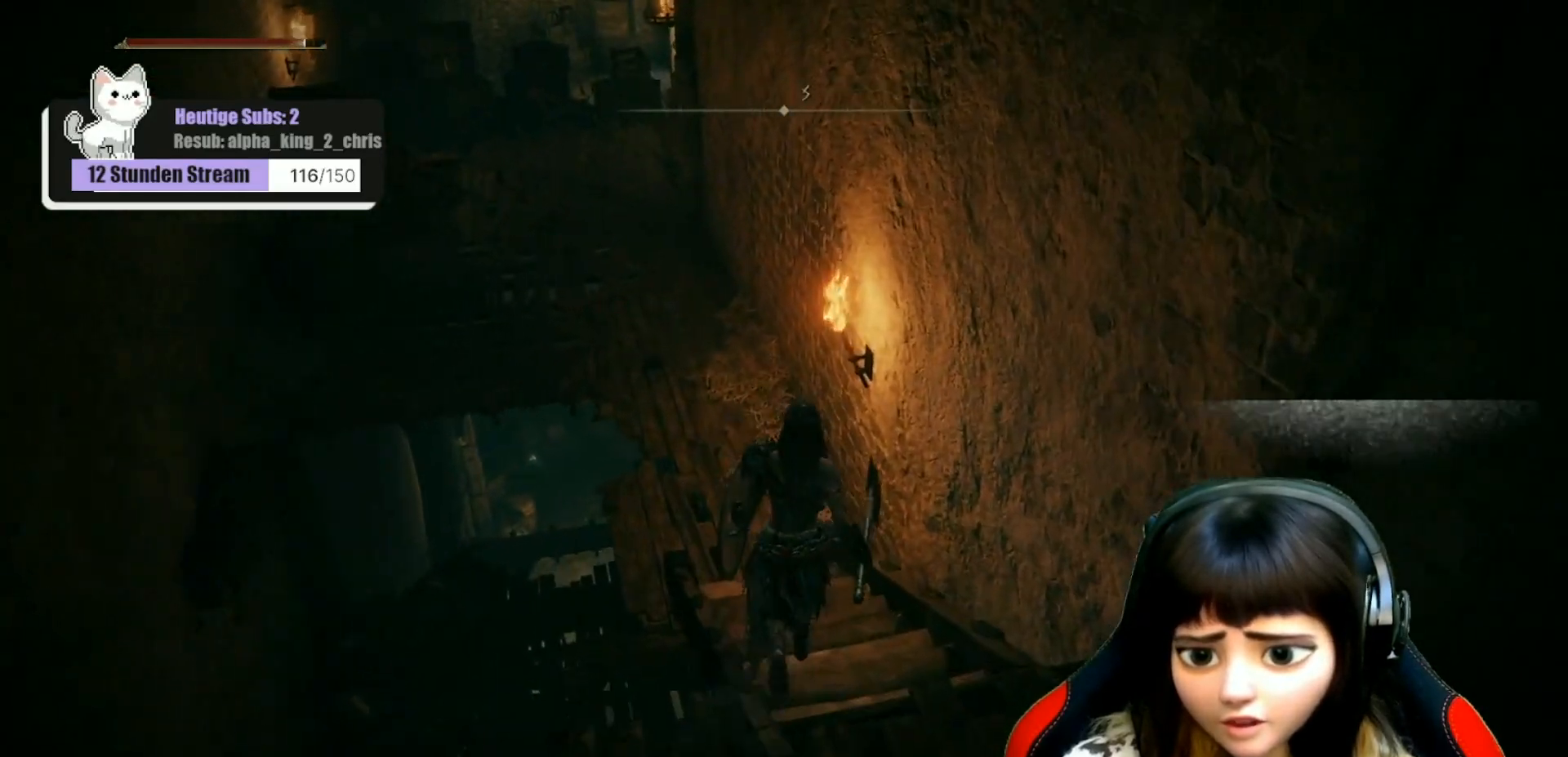
{"buttons": [], "left_stick": "up-left", "right_stick": "down-left", "events": [[433, "left_stick", "up-left"], [467, "right_stick", "down-left"]]}
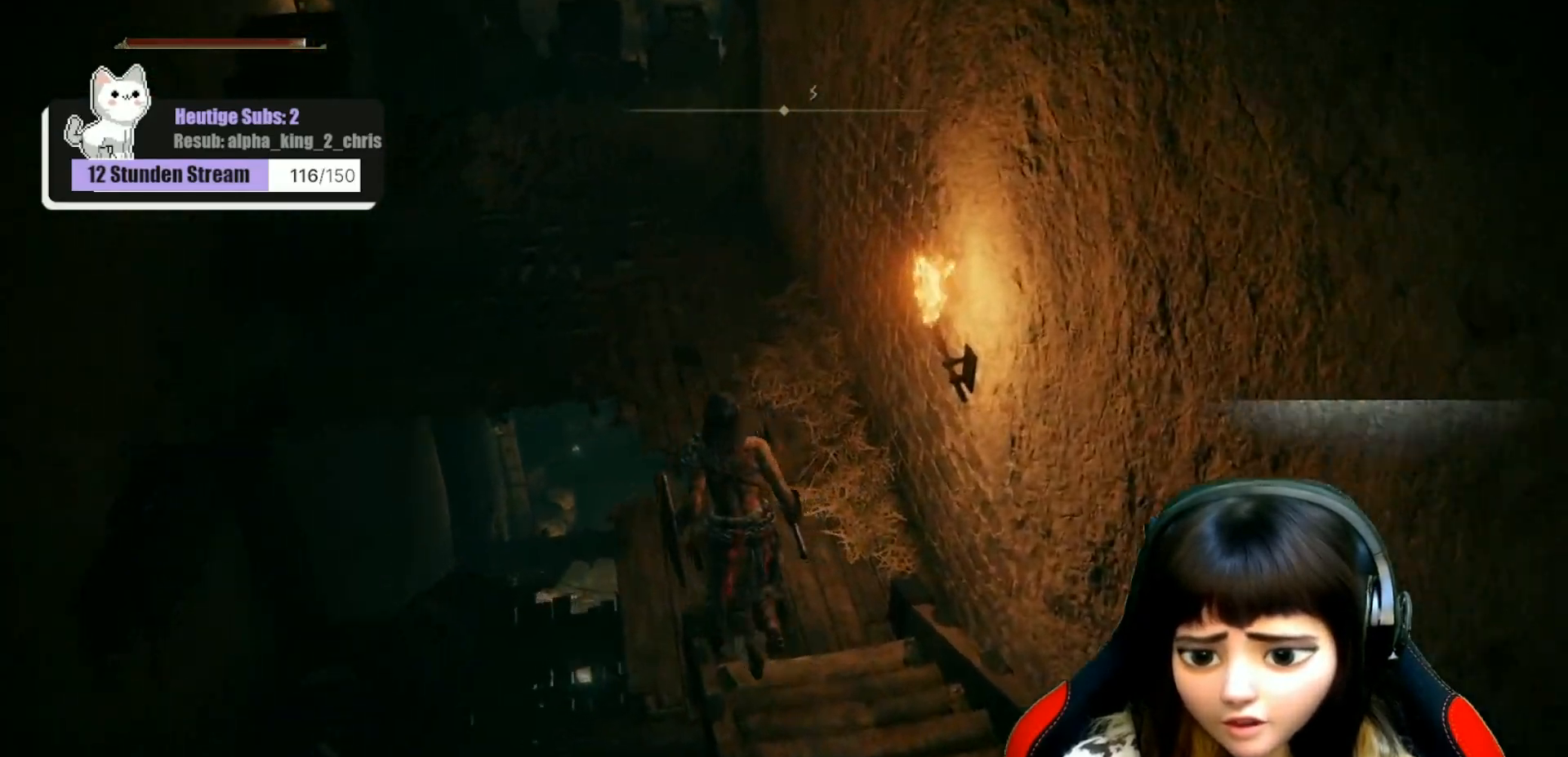
{"buttons": [], "left_stick": "up-left", "right_stick": "down-left", "events": []}
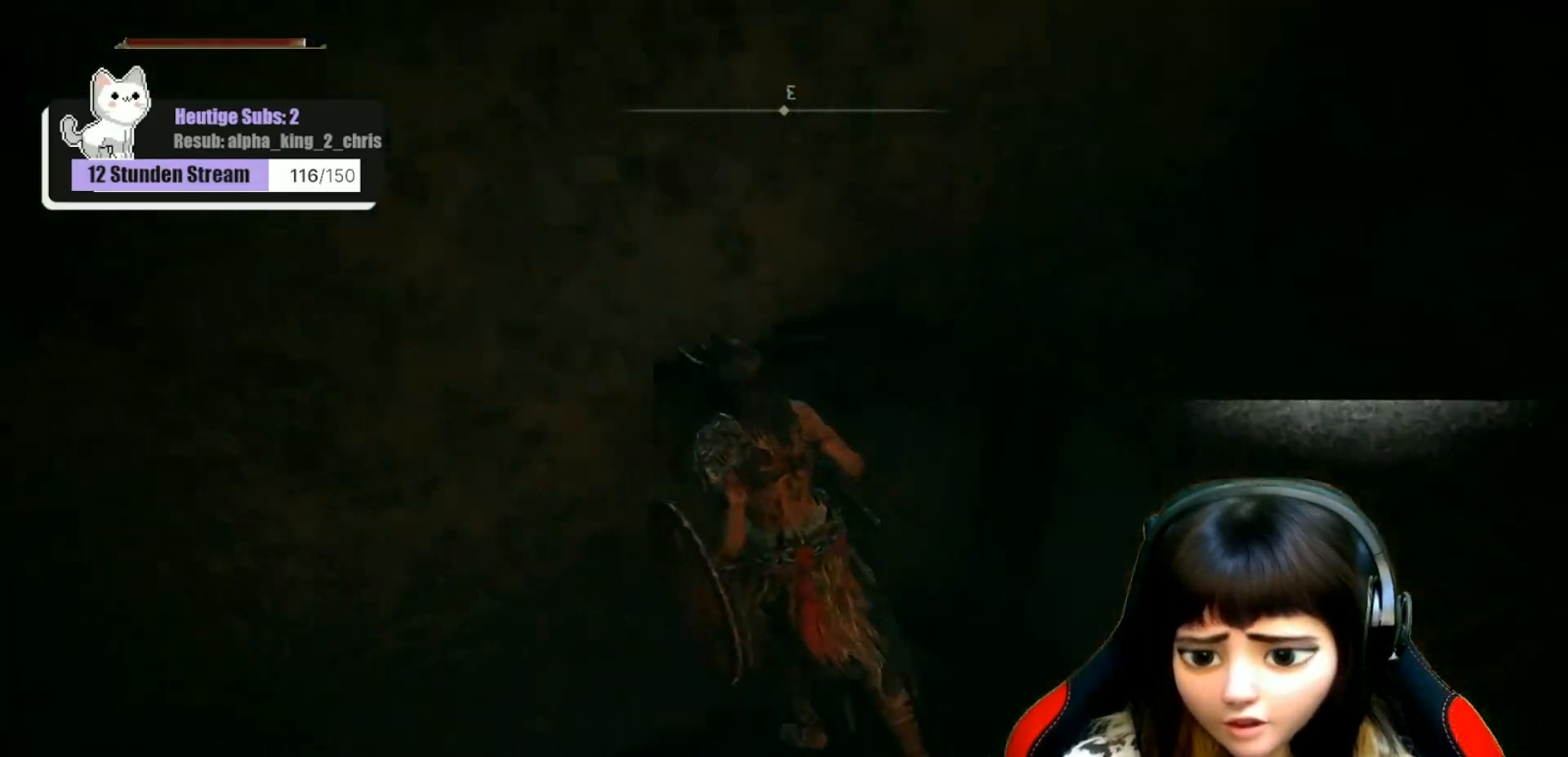
{"buttons": [], "left_stick": "center", "right_stick": "left", "events": [[250, "left_stick", "center"], [467, "right_stick", "left"]]}
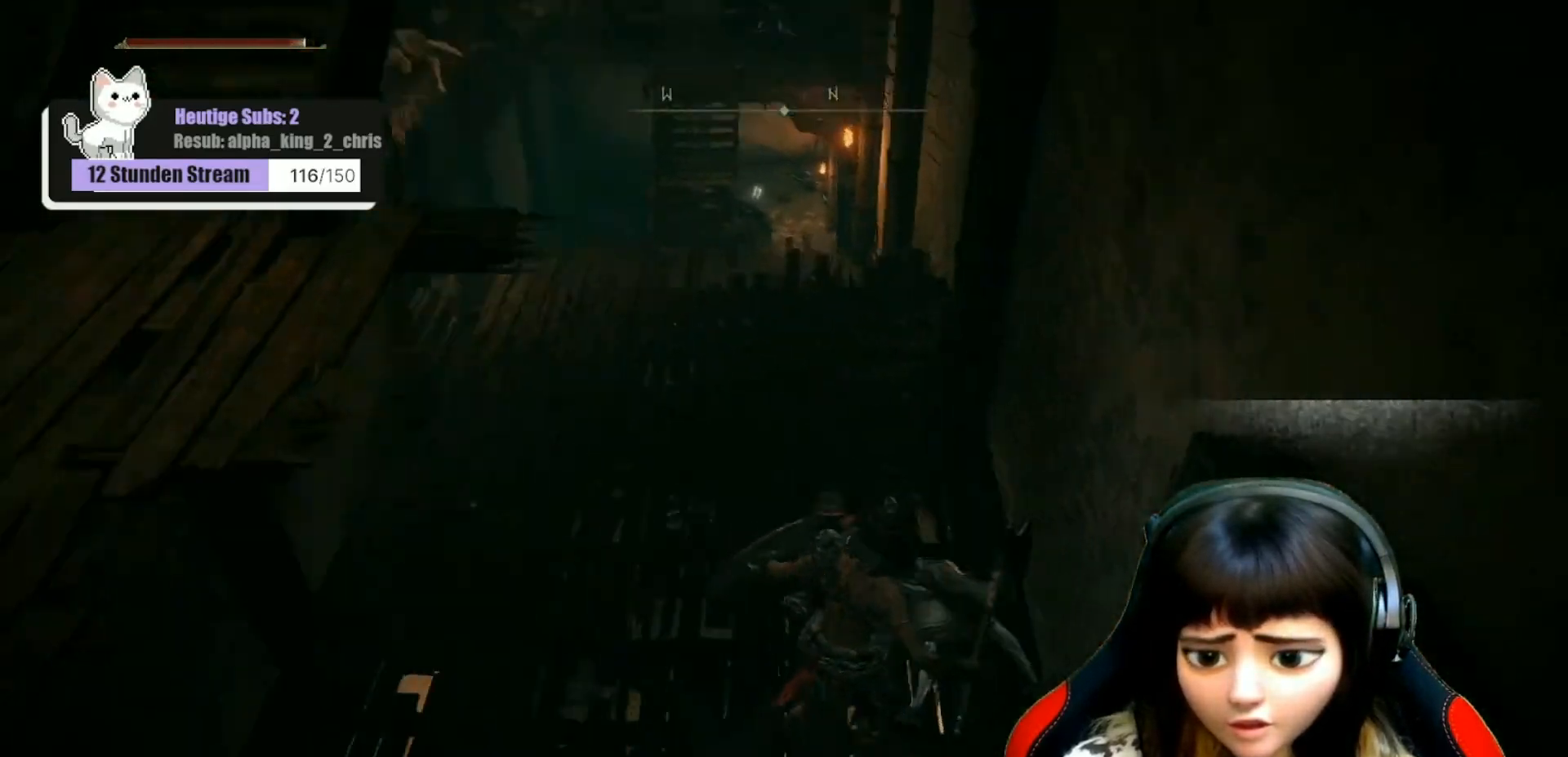
{"buttons": [], "left_stick": "up", "right_stick": "center", "events": [[67, "right_stick", "up-left"], [317, "right_stick", "center"], [433, "left_stick", "up"]]}
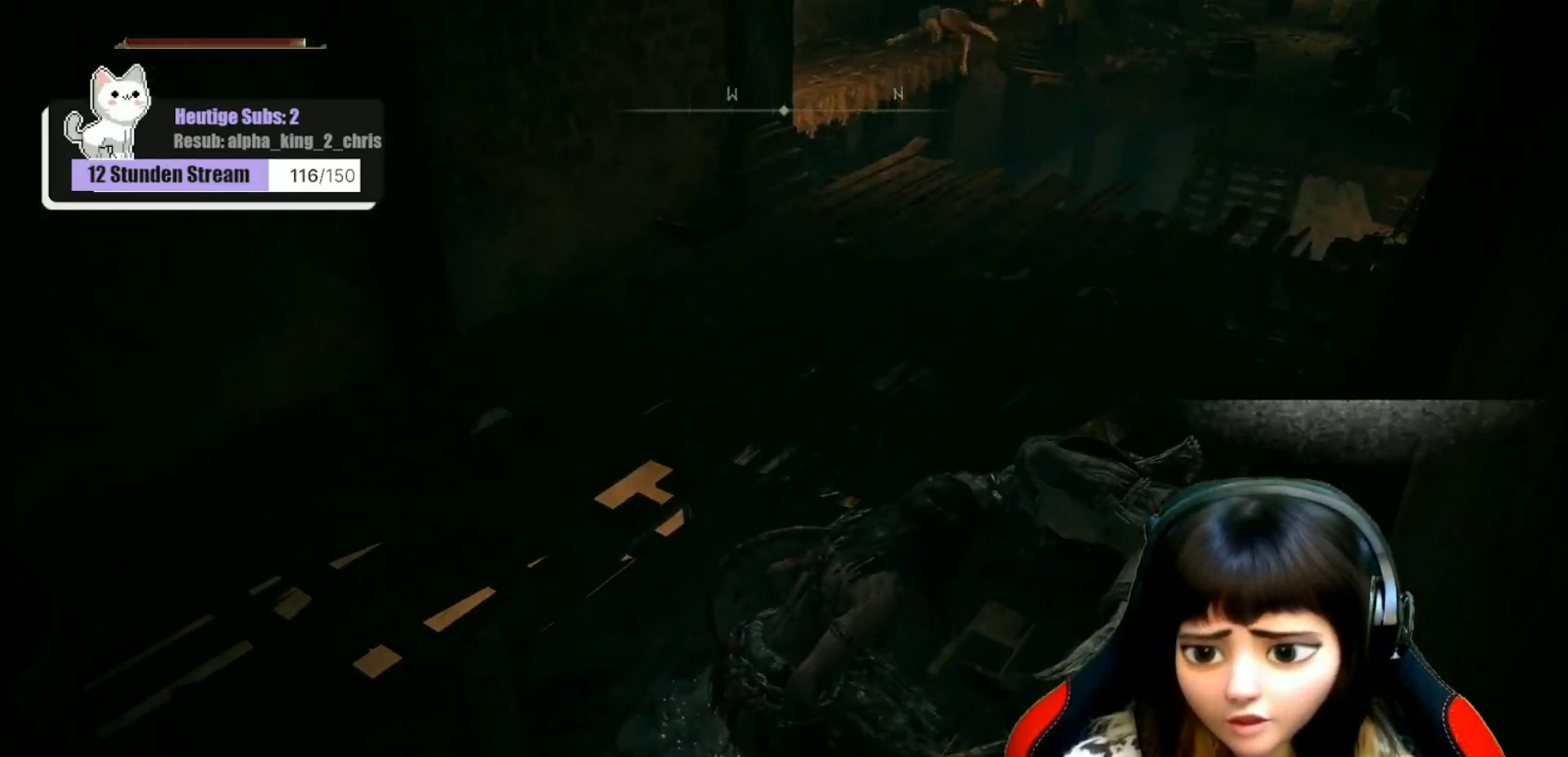
{"buttons": [], "left_stick": "up", "right_stick": "center", "events": [[150, "right_stick", "up"], [333, "right_stick", "center"]]}
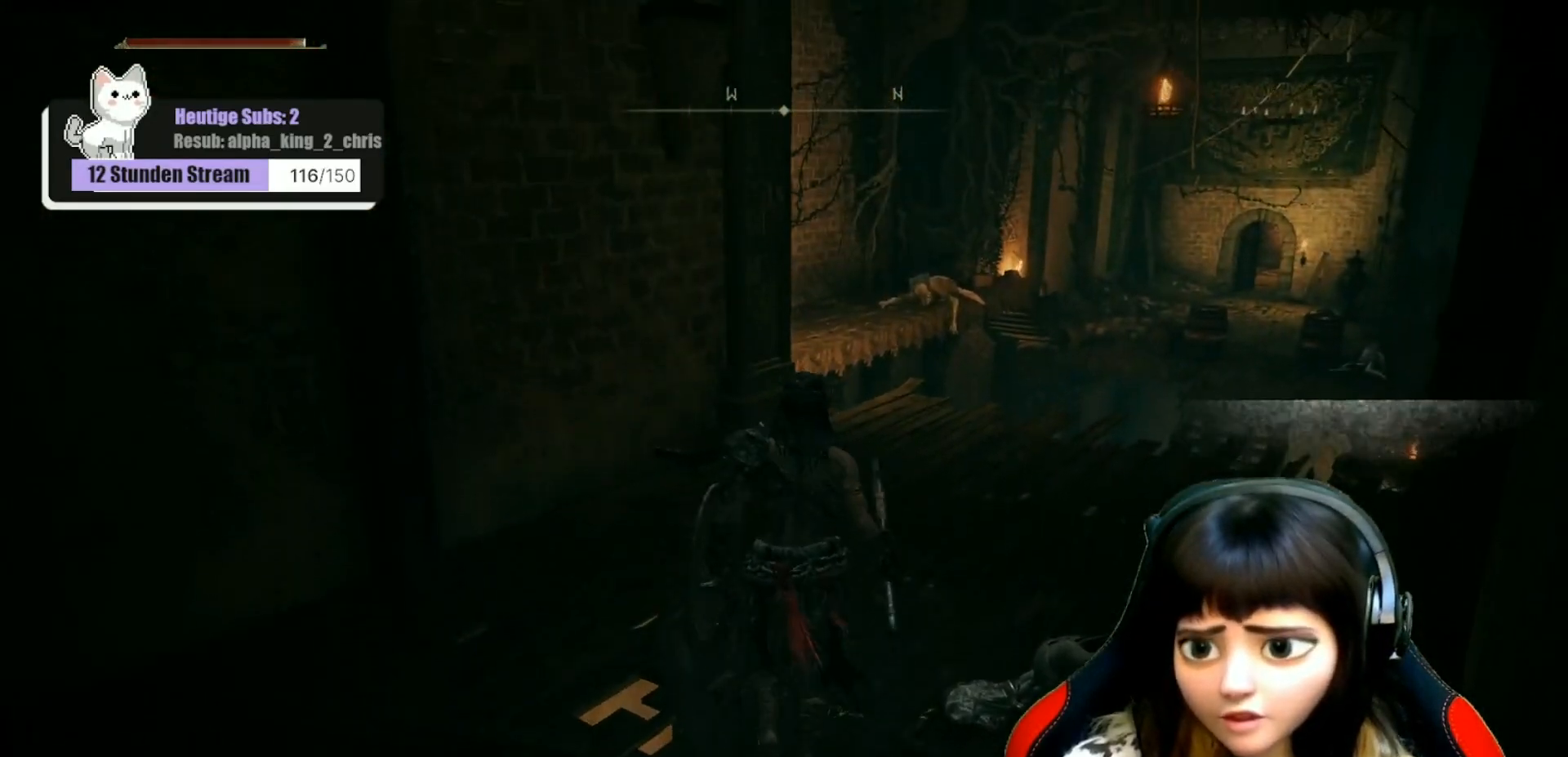
{"buttons": [], "left_stick": "up", "right_stick": "center", "events": []}
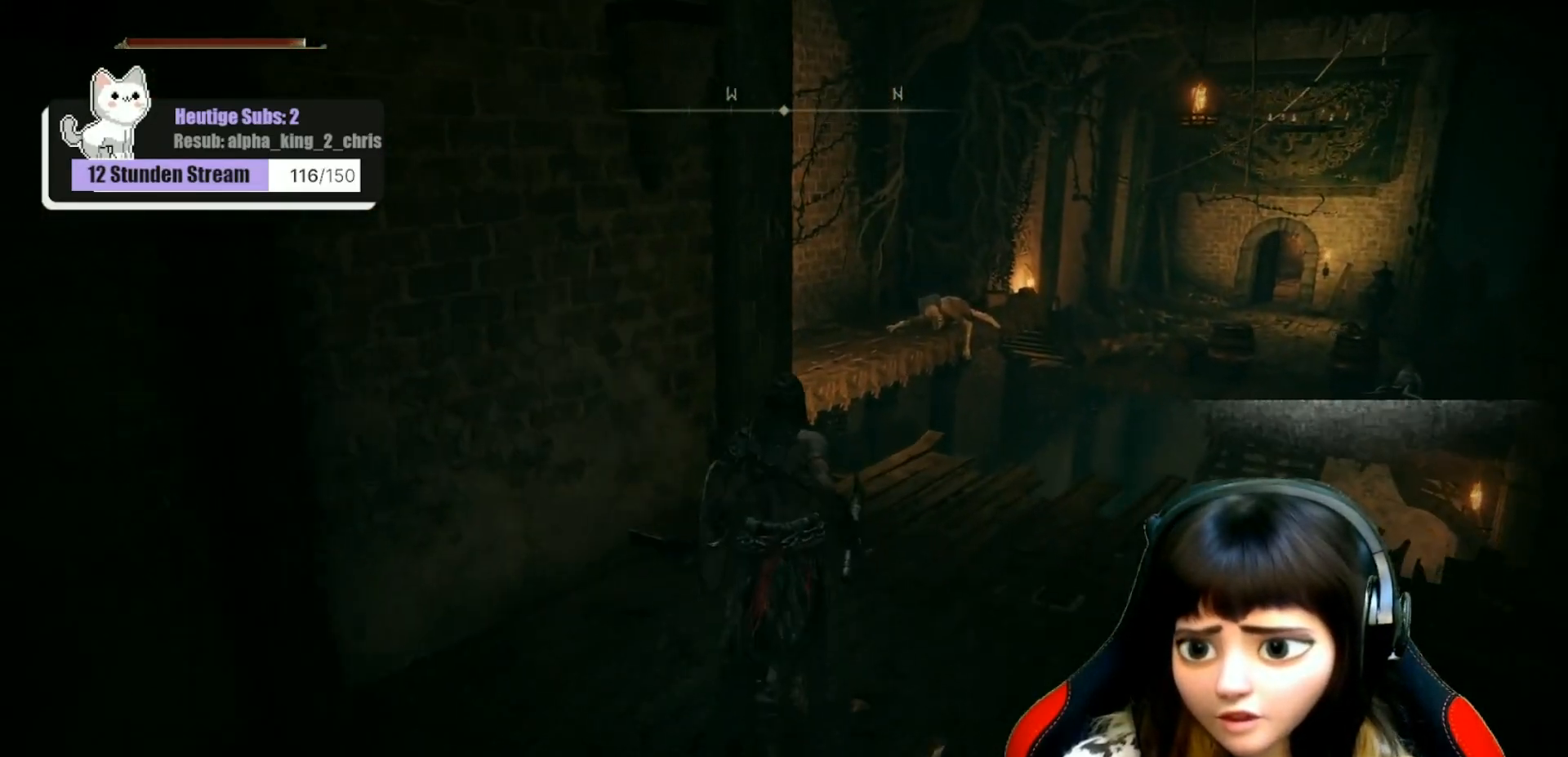
{"buttons": [], "left_stick": "up-right", "right_stick": "left", "events": [[33, "left_stick", "up-right"], [250, "right_stick", "down-left"], [450, "right_stick", "left"]]}
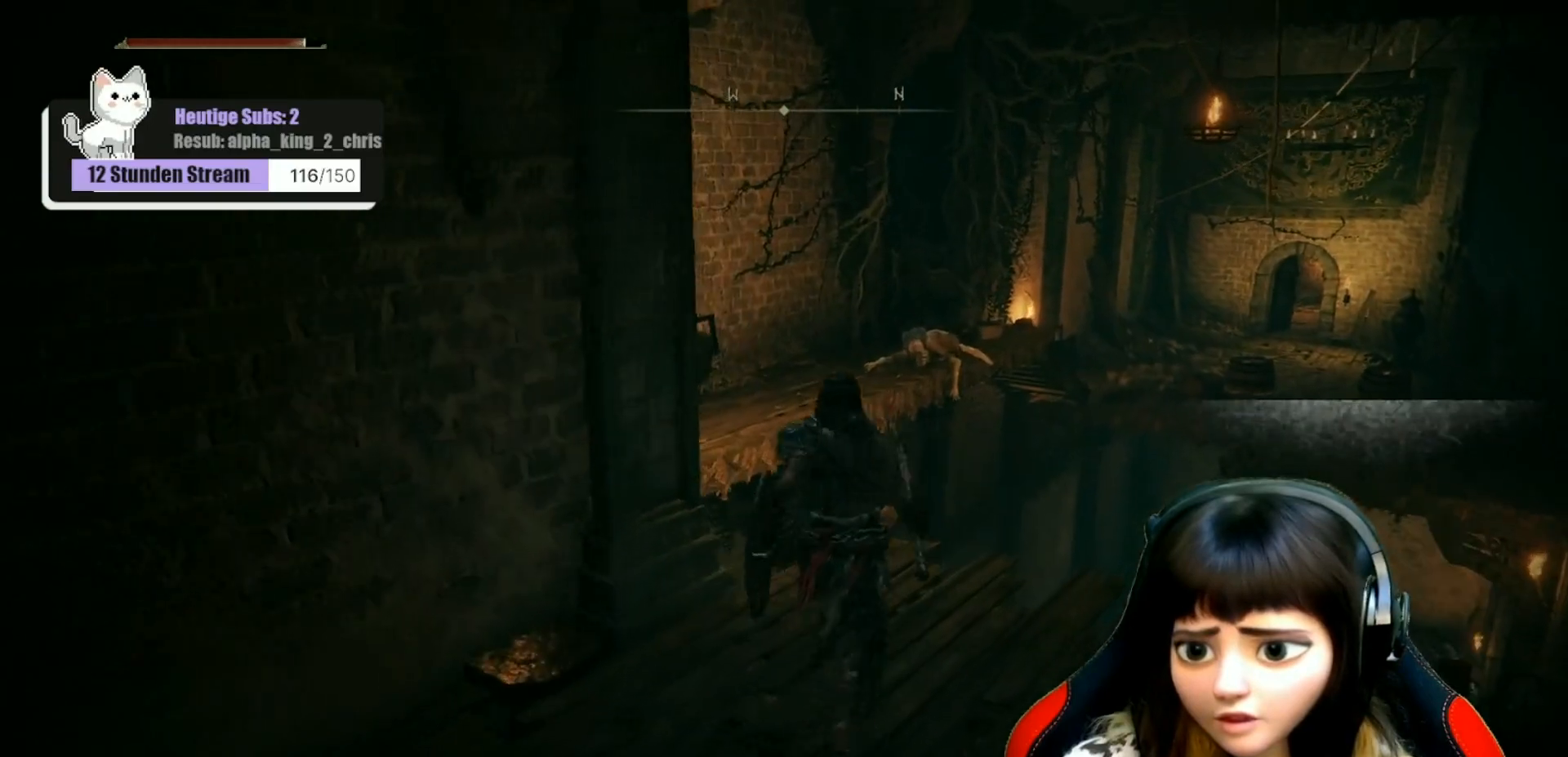
{"buttons": [], "left_stick": "down", "right_stick": "center", "events": [[33, "left_stick", "center"], [50, "right_stick", "center"], [167, "left_stick", "down"]]}
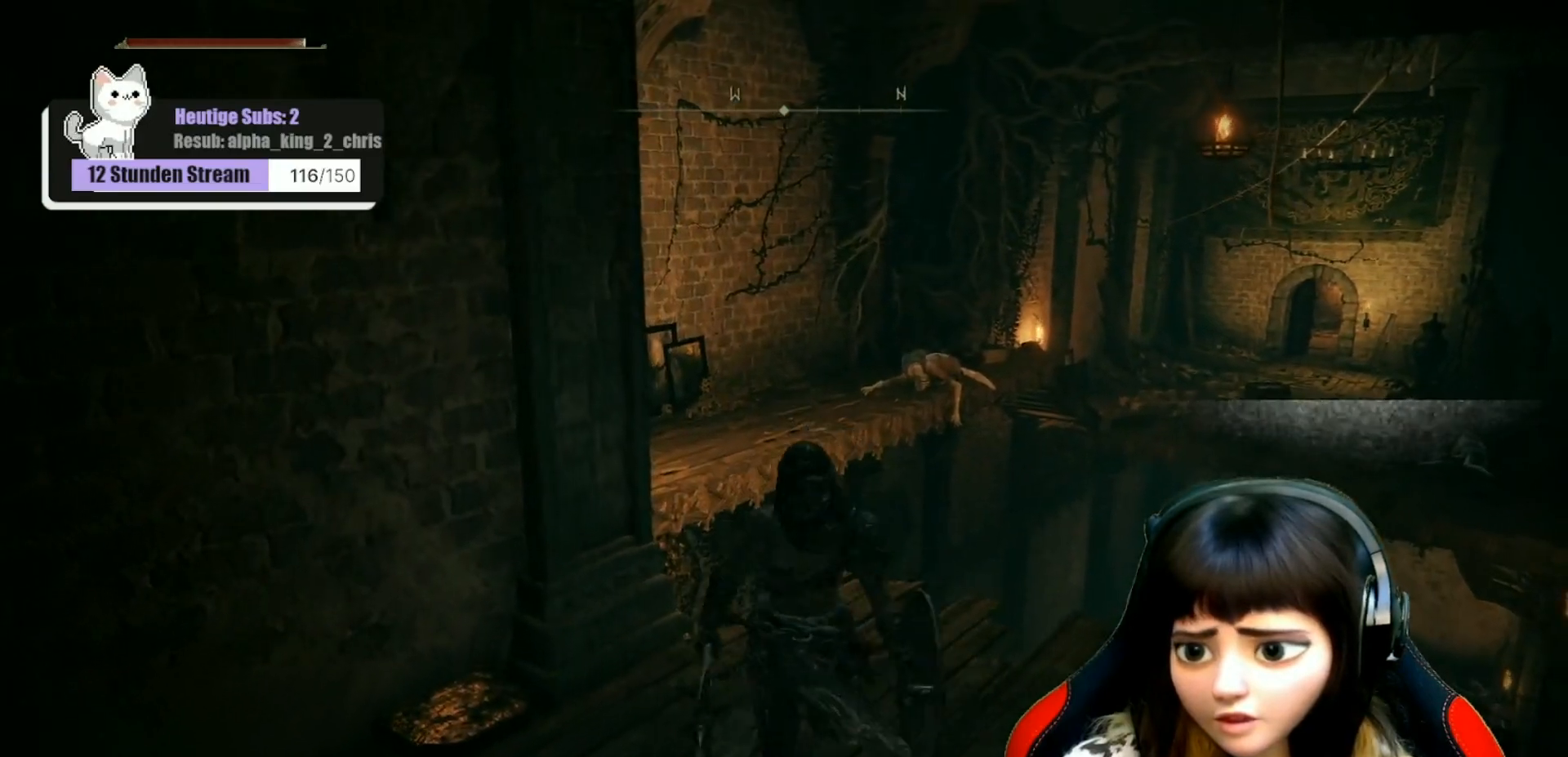
{"buttons": [], "left_stick": "up", "right_stick": "down-right", "events": [[167, "left_stick", "center"], [233, "left_stick", "up"], [233, "right_stick", "down-right"]]}
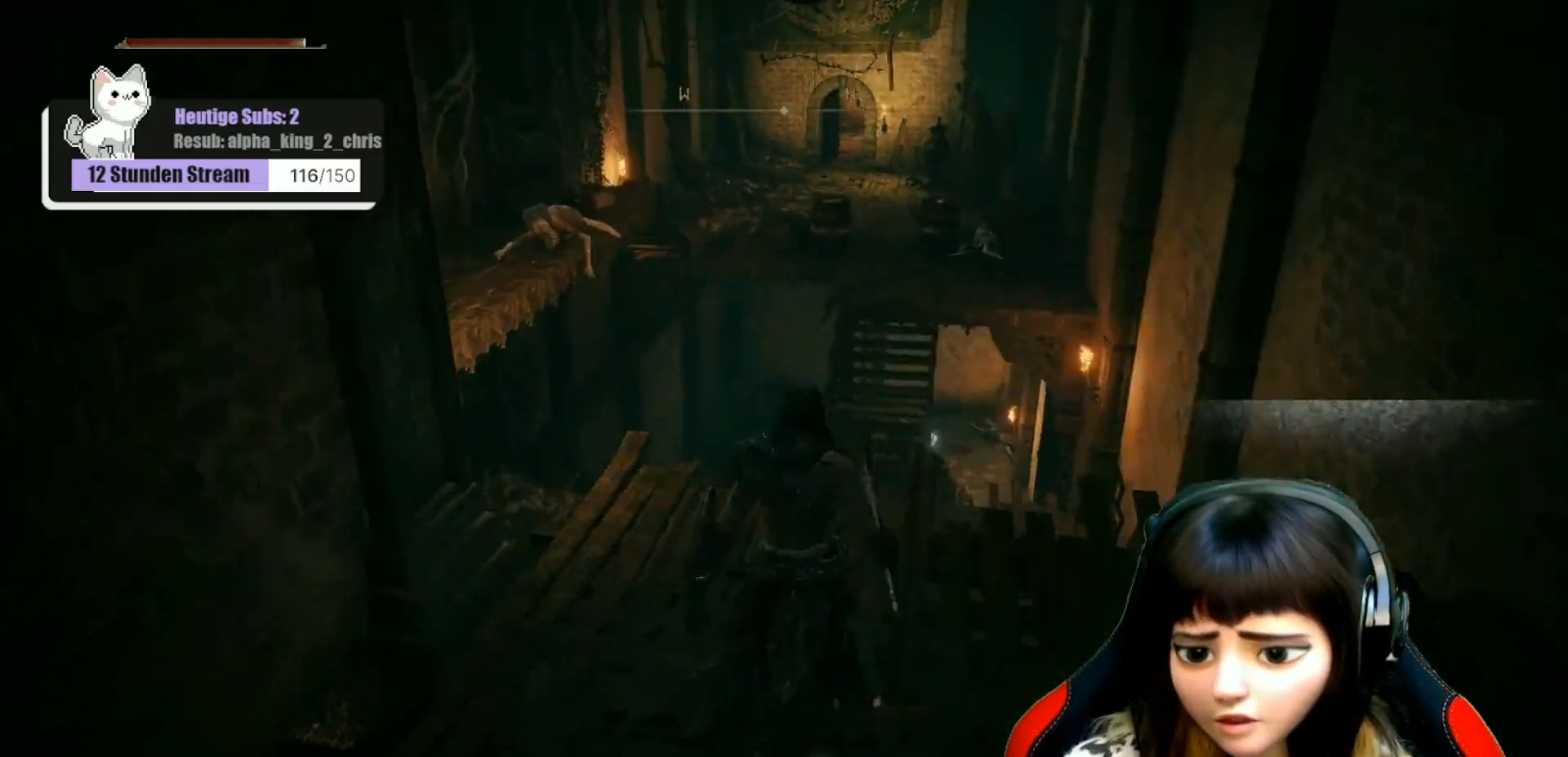
{"buttons": [], "left_stick": "up", "right_stick": "center", "events": [[150, "right_stick", "center"]]}
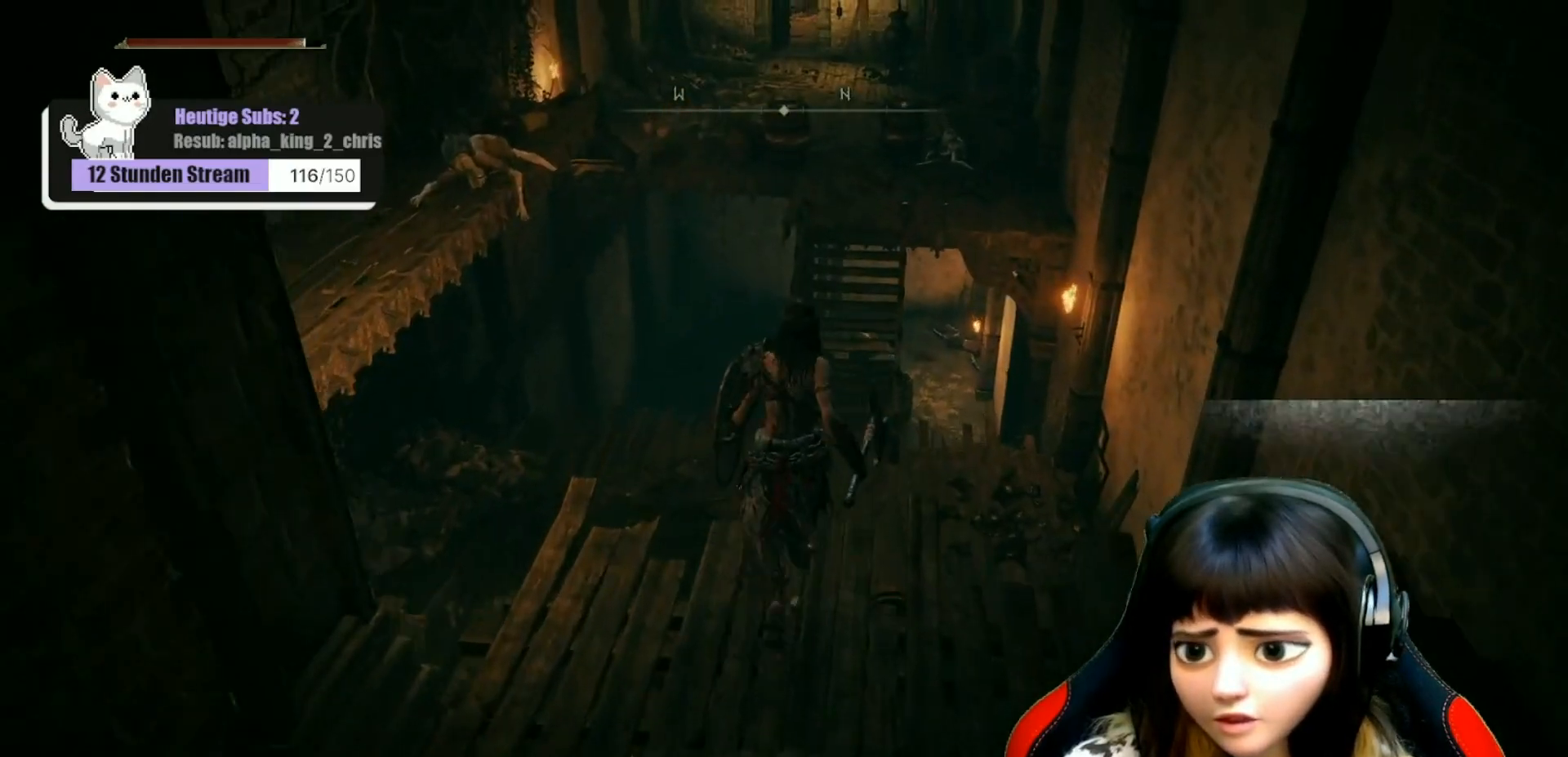
{"buttons": [], "left_stick": "up", "right_stick": "center", "events": []}
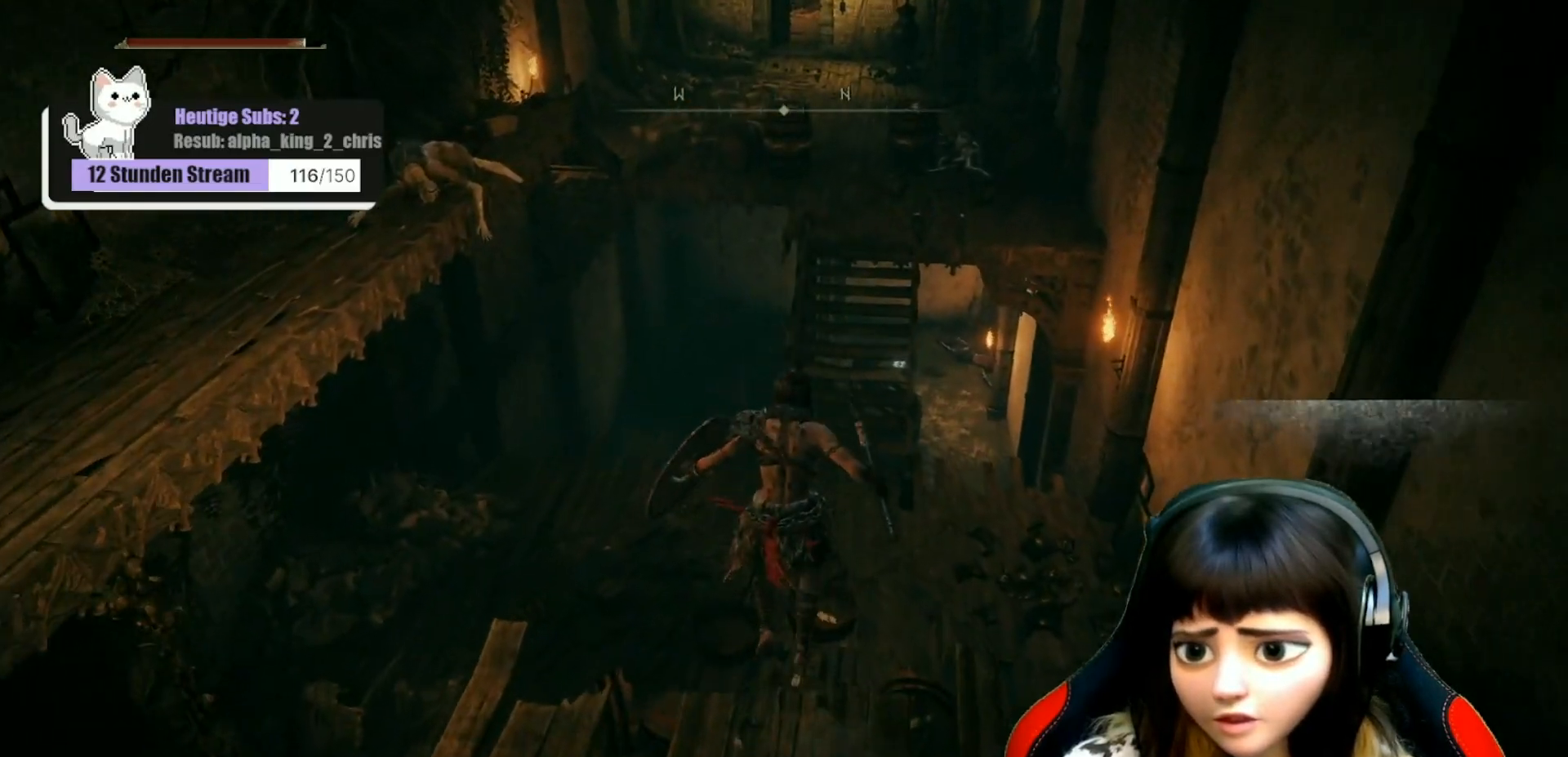
{"buttons": [], "left_stick": "up", "right_stick": "center", "events": []}
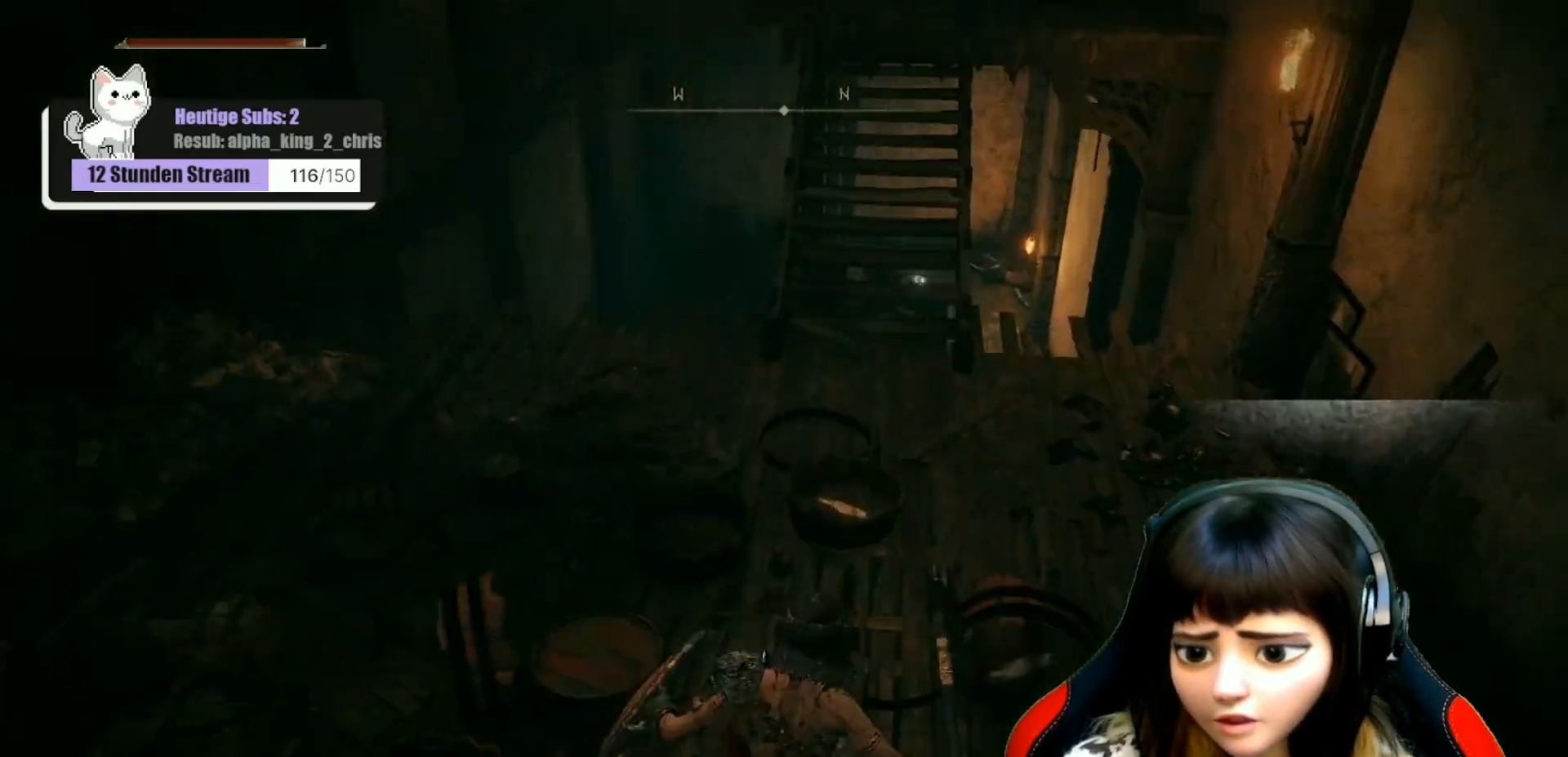
{"buttons": [], "left_stick": "up", "right_stick": "center", "events": []}
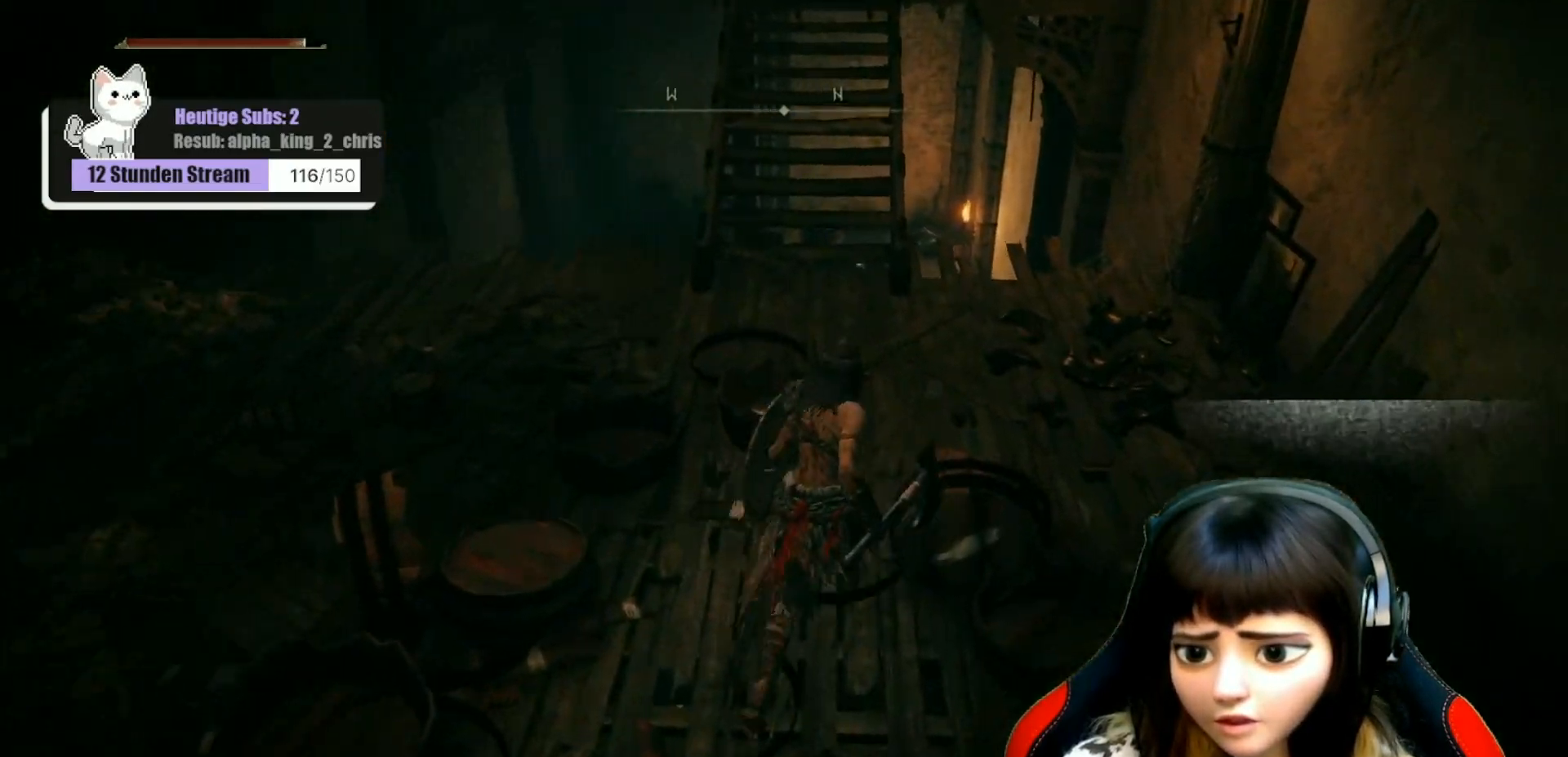
{"buttons": [], "left_stick": "up", "right_stick": "center", "events": [[133, "A", "down"], [217, "A", "up"]]}
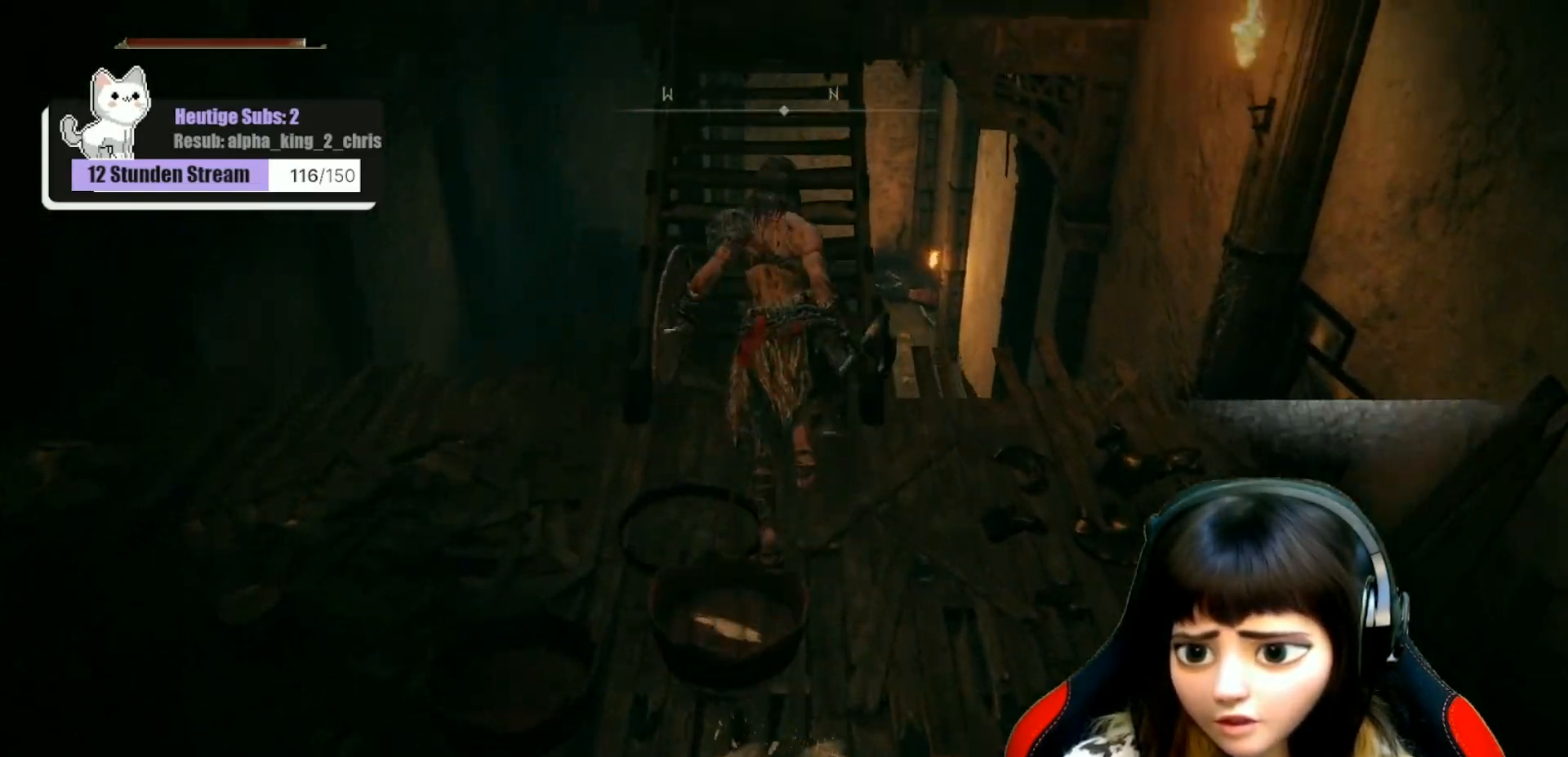
{"buttons": [], "left_stick": "up", "right_stick": "center", "events": [[17, "right_stick", "up"], [317, "right_stick", "center"]]}
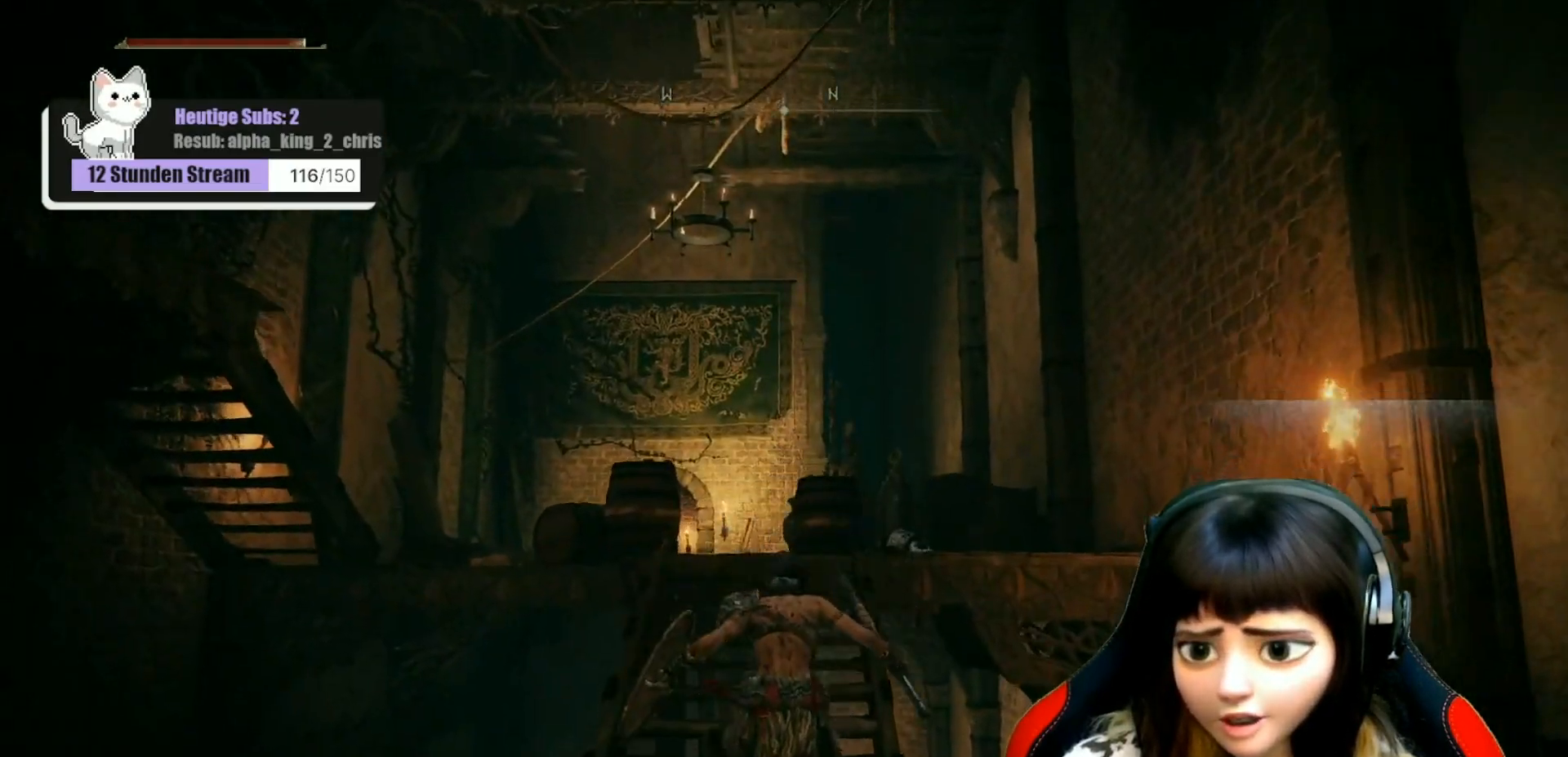
{"buttons": [], "left_stick": "up", "right_stick": "center", "events": [[233, "right_stick", "down"], [300, "right_stick", "down-left"], [433, "right_stick", "center"]]}
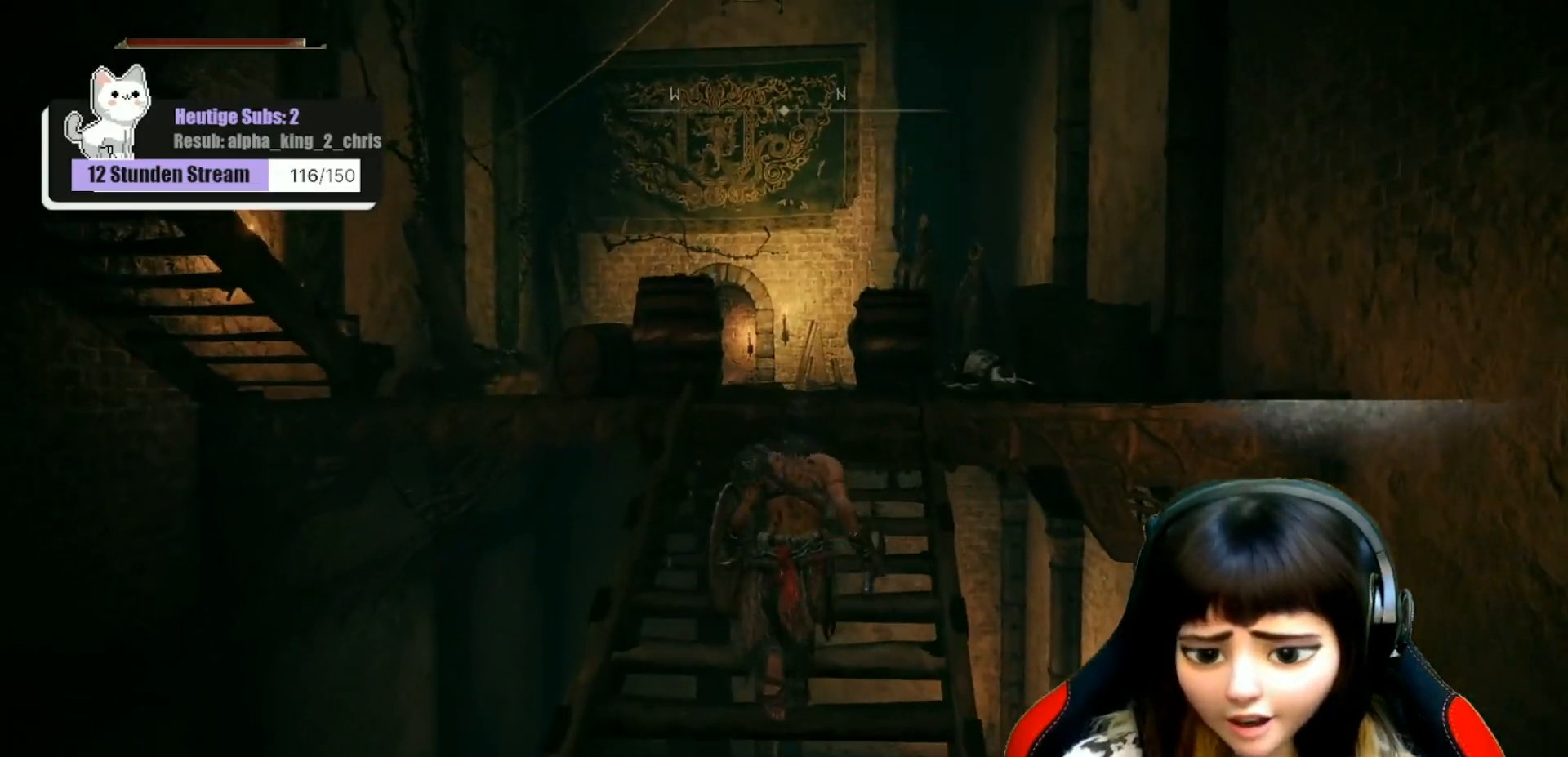
{"buttons": [], "left_stick": "up", "right_stick": "down-left", "events": [[267, "right_stick", "down-left"]]}
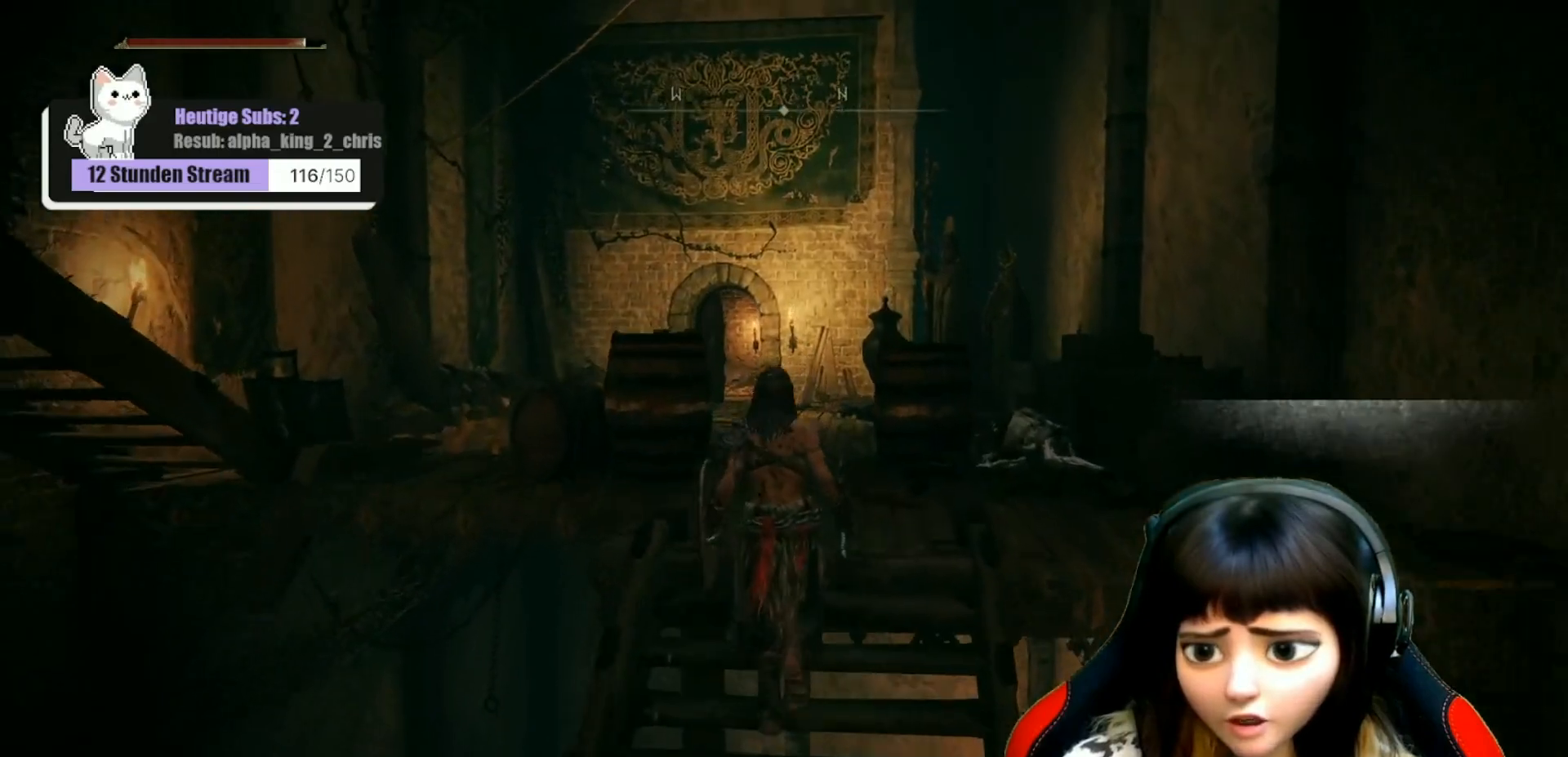
{"buttons": [], "left_stick": "up", "right_stick": "down-left", "events": []}